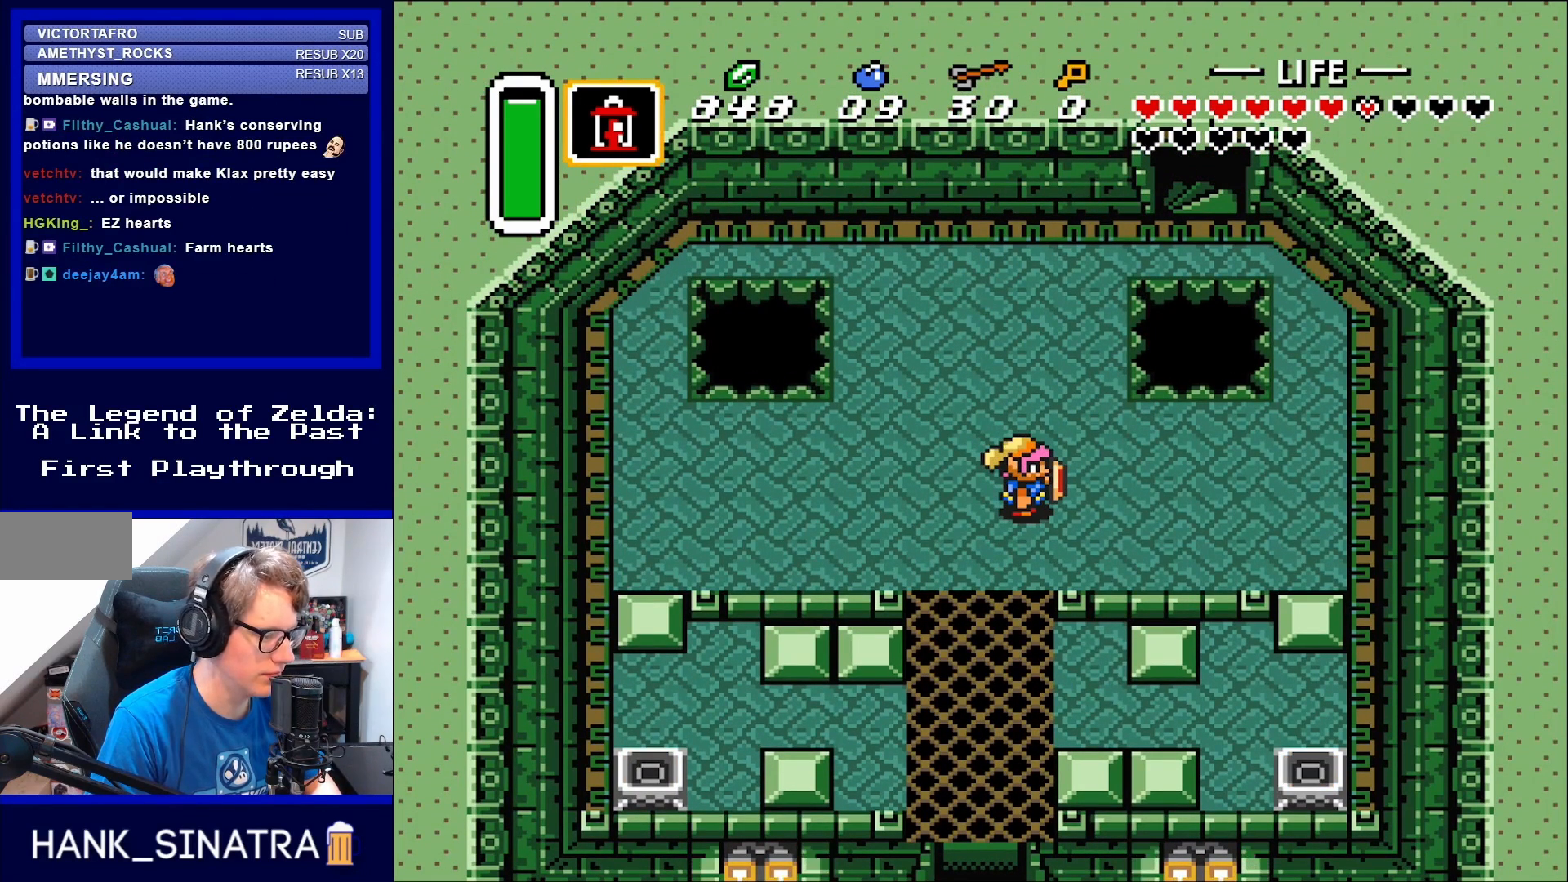
Gameplay with a controller (Nintendo layout); each line is a JSON object with the inputs held at the frame after it. "events" lists button and stick changes between this image and that frame as [ms after this image, input, new state], when the widget could be followed in between. Not read: L3 R3.
{"buttons": [], "events": [[250, "DPAD_LEFT", "down"], [350, "DPAD_LEFT", "up"]]}
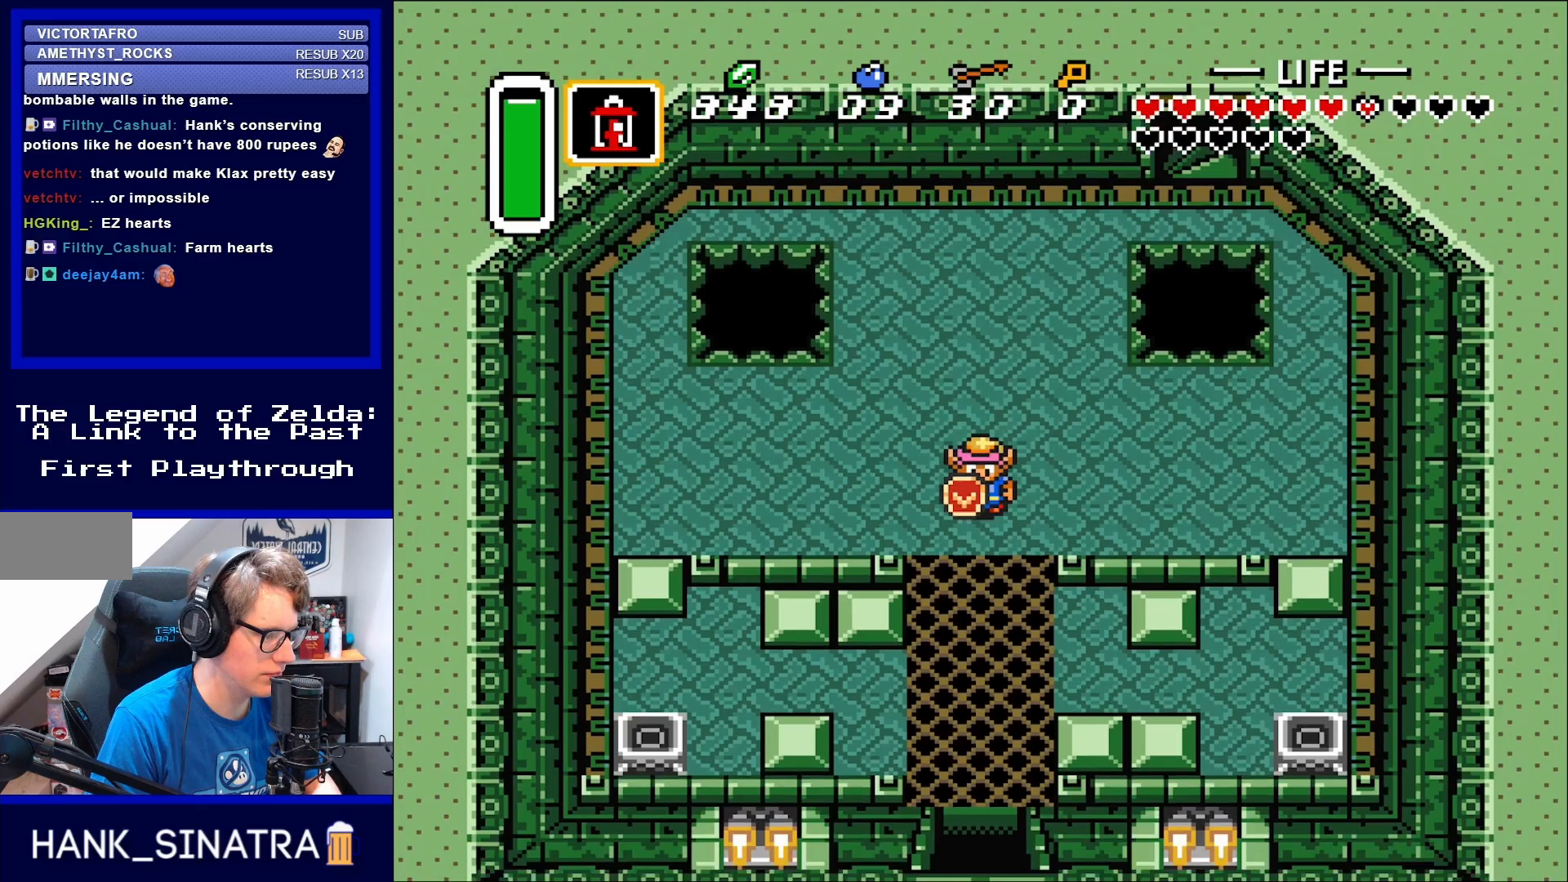
{"buttons": [], "events": [[17, "DPAD_DOWN", "down"], [100, "DPAD_DOWN", "up"]]}
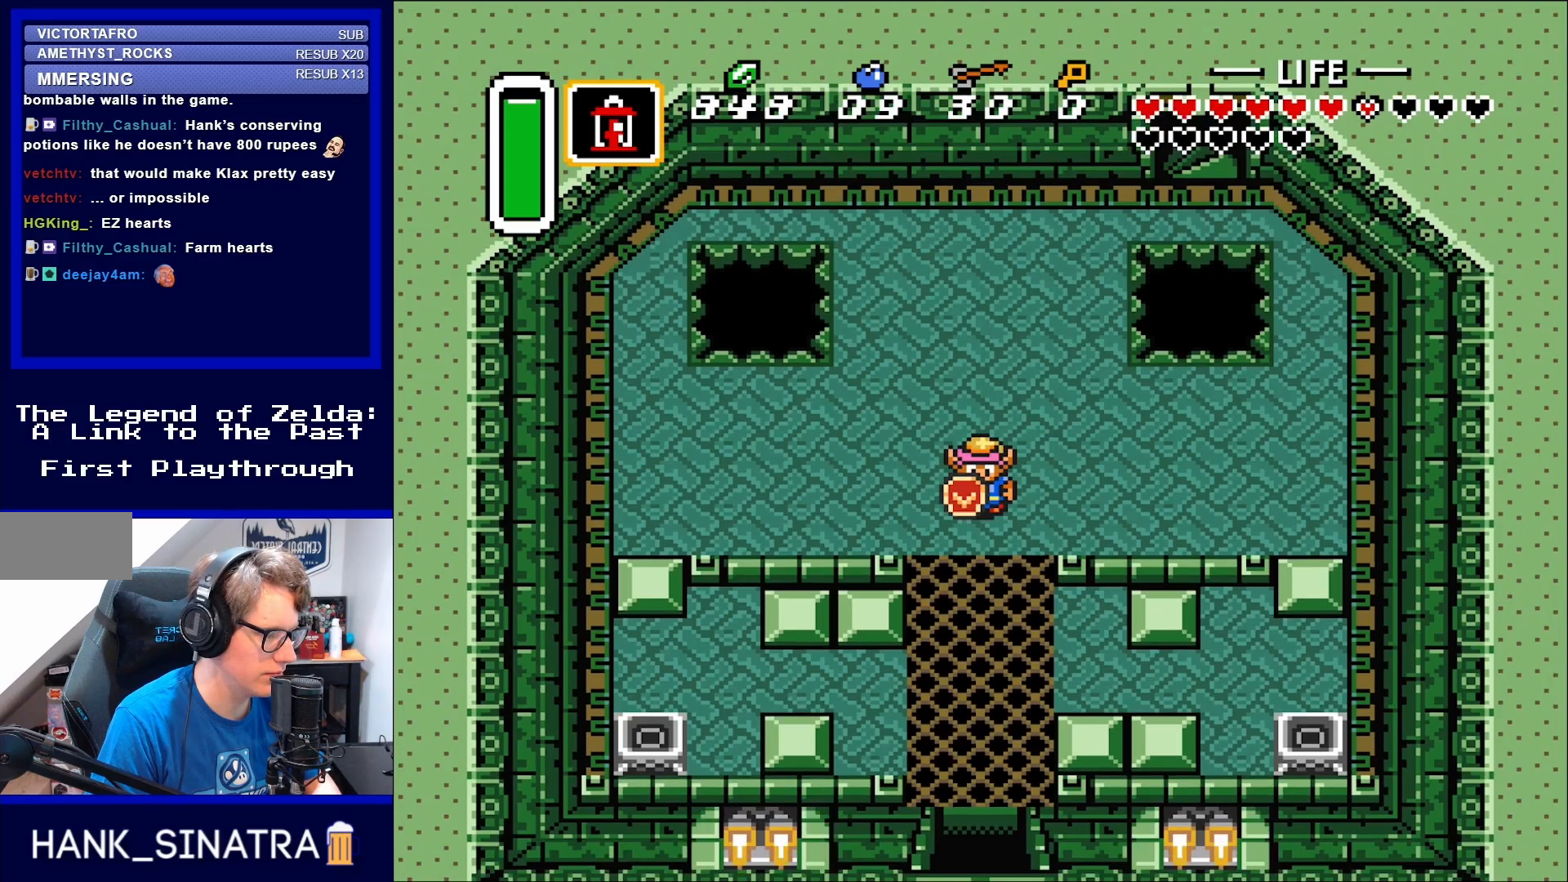
{"buttons": [], "events": []}
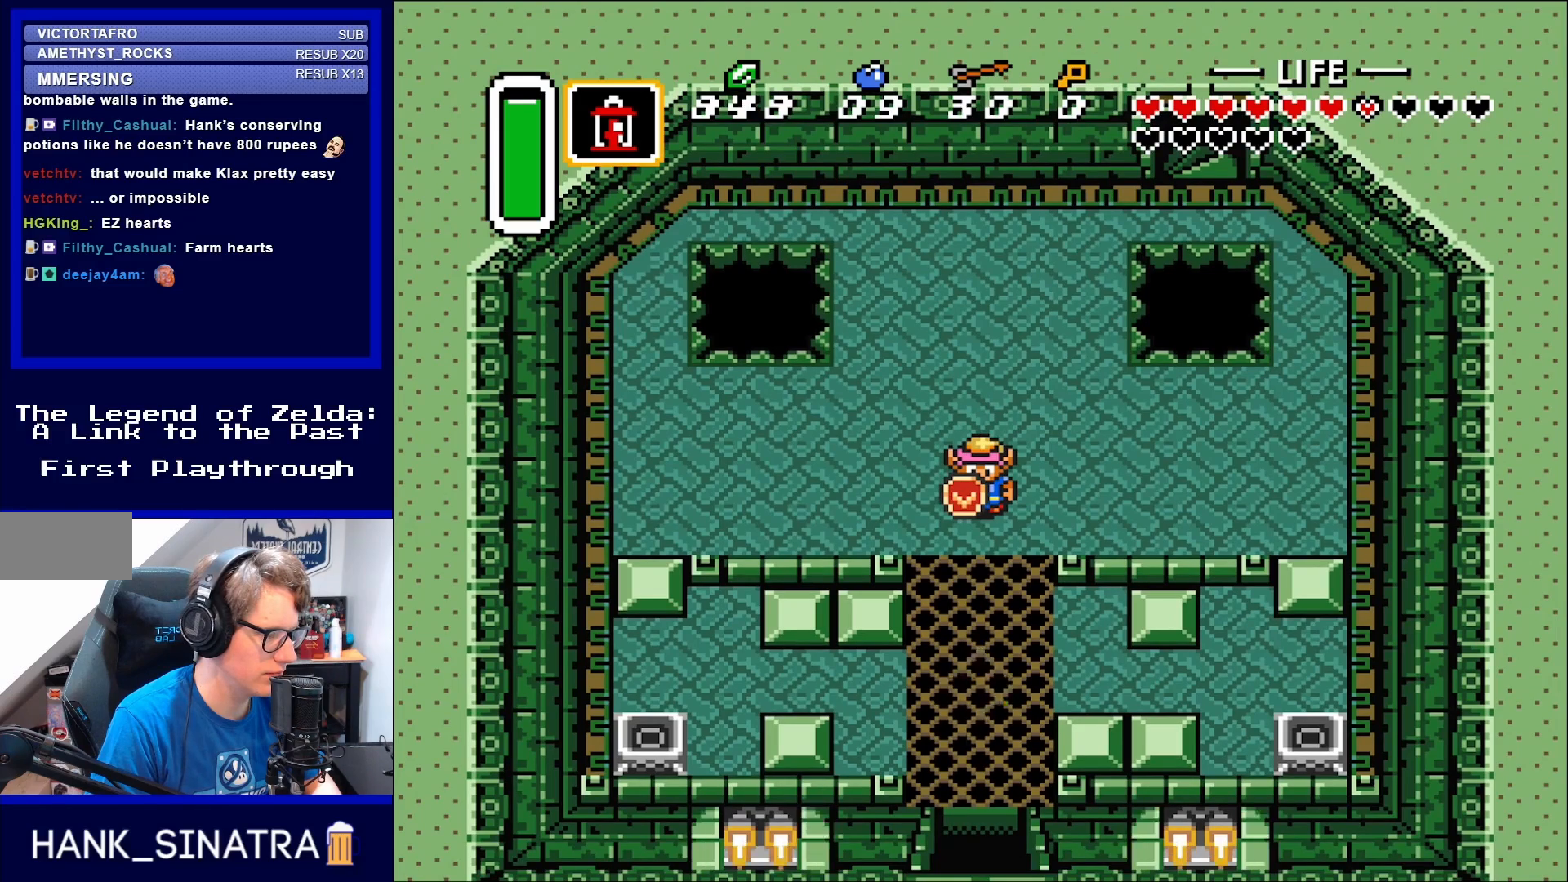
{"buttons": [], "events": []}
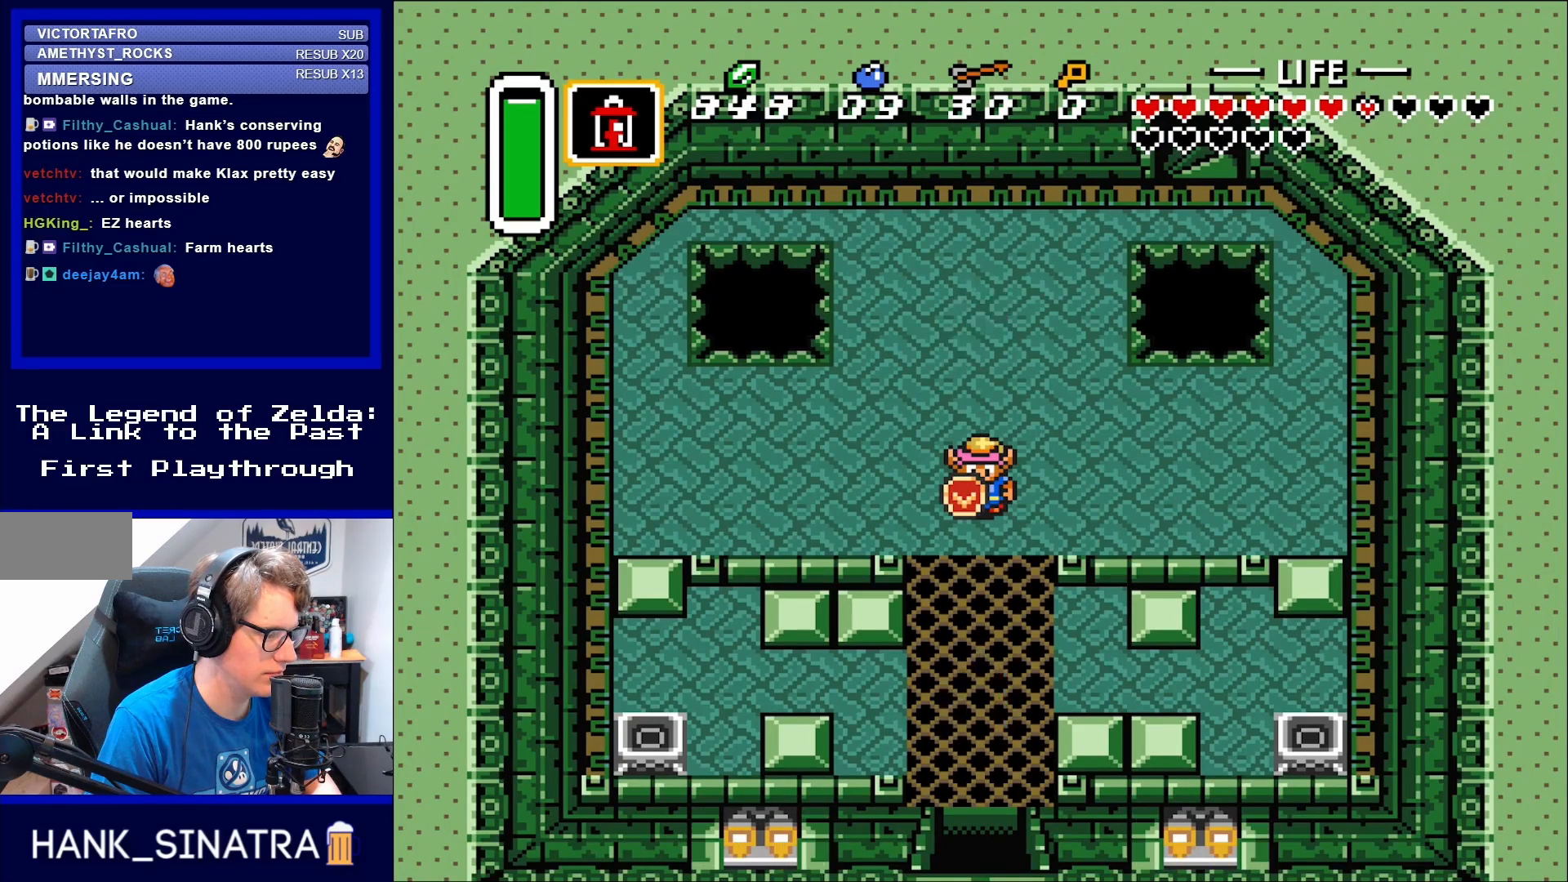
{"buttons": ["DPAD_LEFT"], "events": [[367, "DPAD_LEFT", "down"]]}
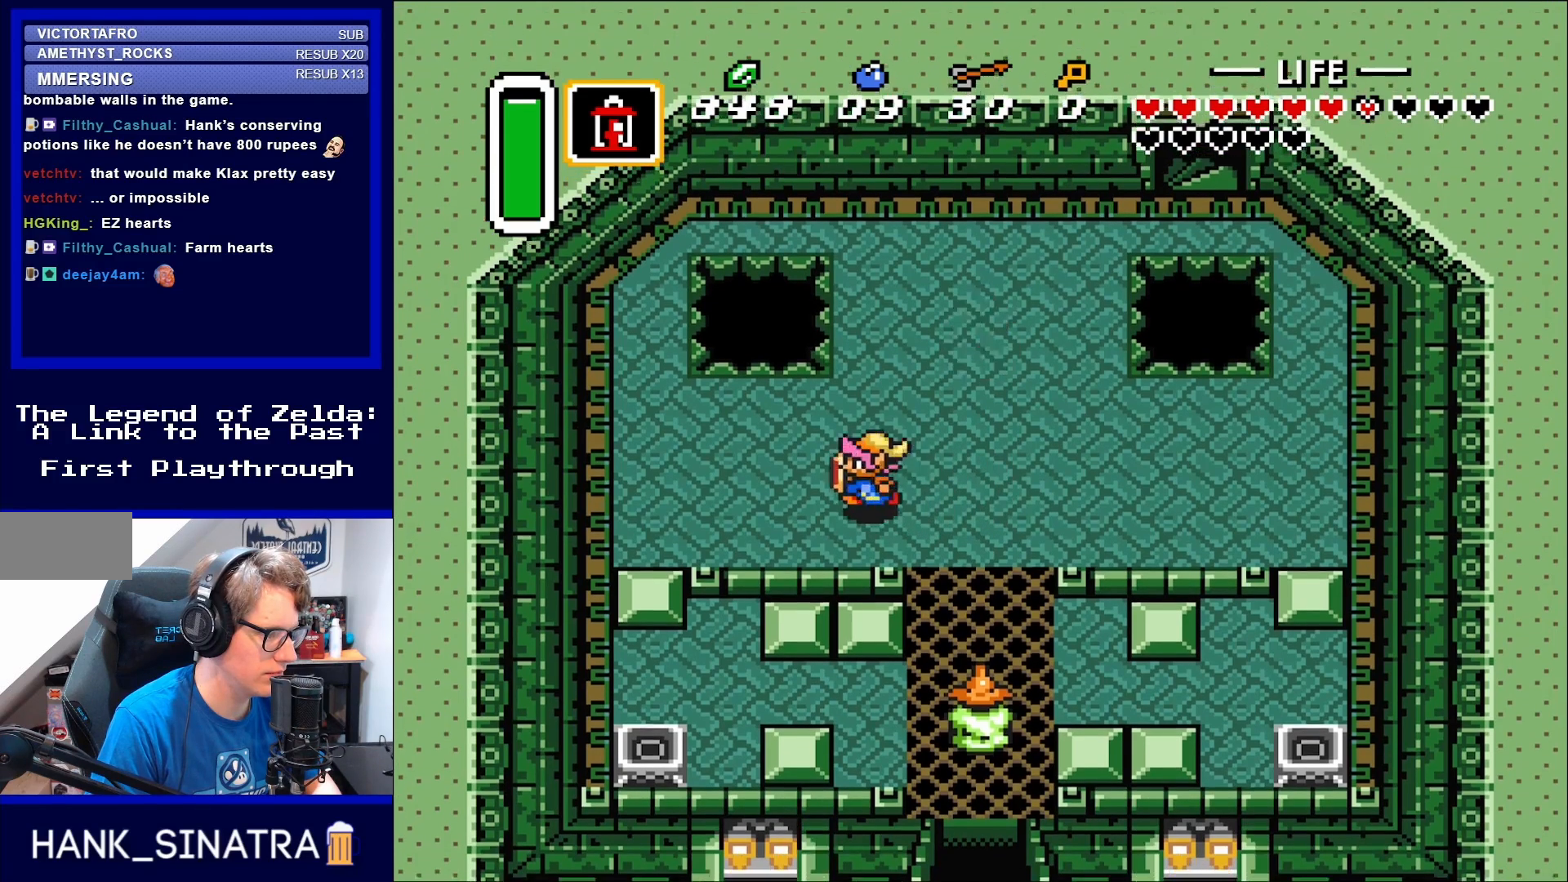
{"buttons": ["DPAD_UP", "DPAD_RIGHT"], "events": [[83, "DPAD_UP", "down"], [133, "DPAD_LEFT", "up"], [483, "DPAD_RIGHT", "down"]]}
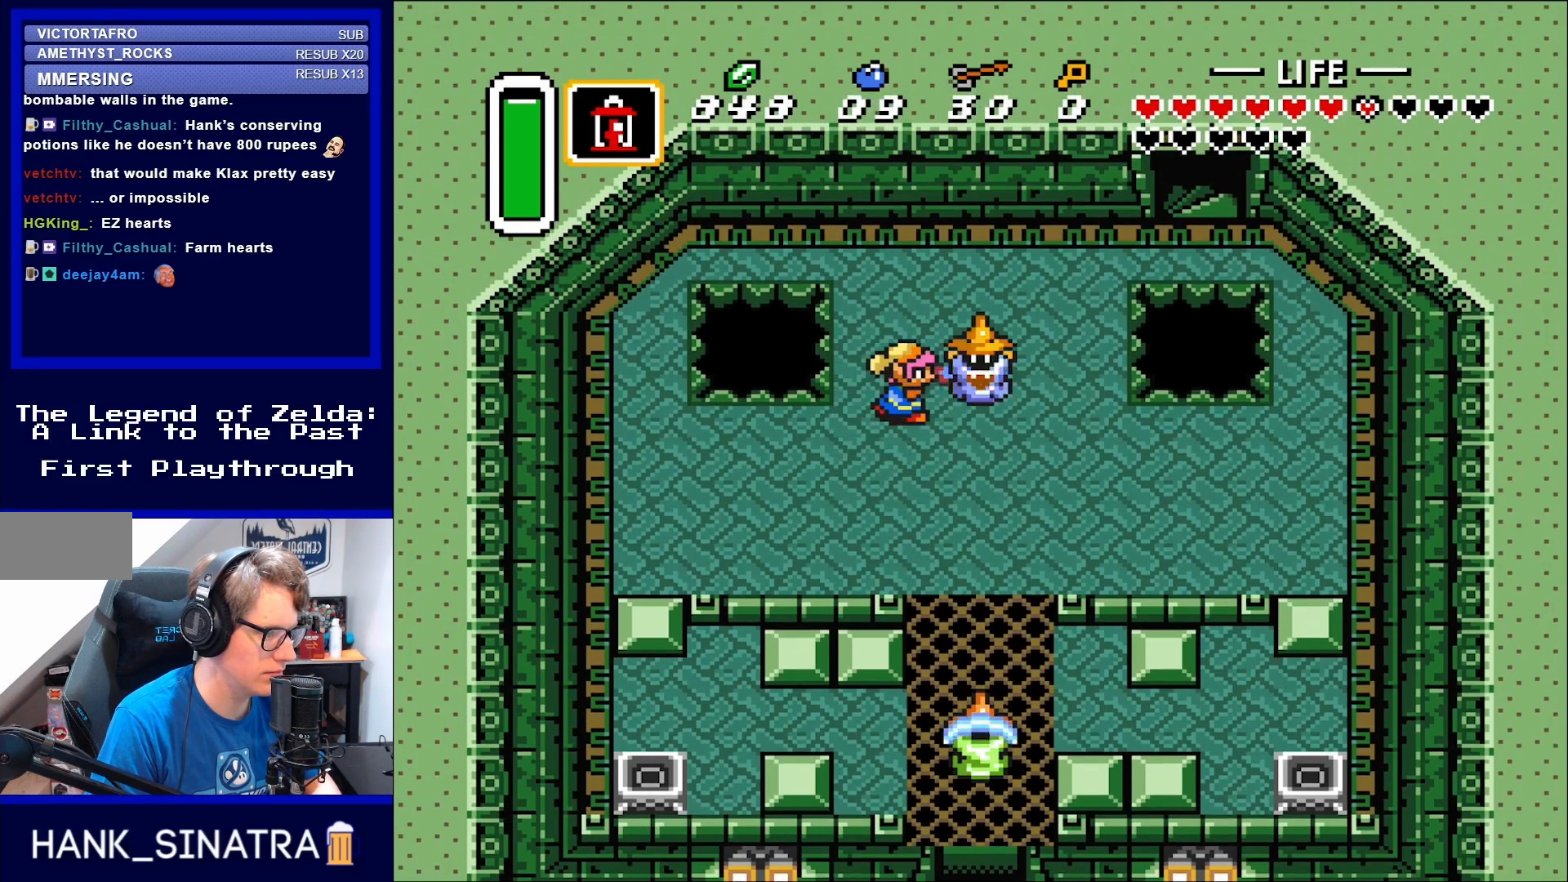
{"buttons": ["DPAD_LEFT"], "events": [[17, "DPAD_UP", "up"], [50, "B", "down"], [83, "DPAD_RIGHT", "up"], [167, "B", "up"], [483, "DPAD_LEFT", "down"]]}
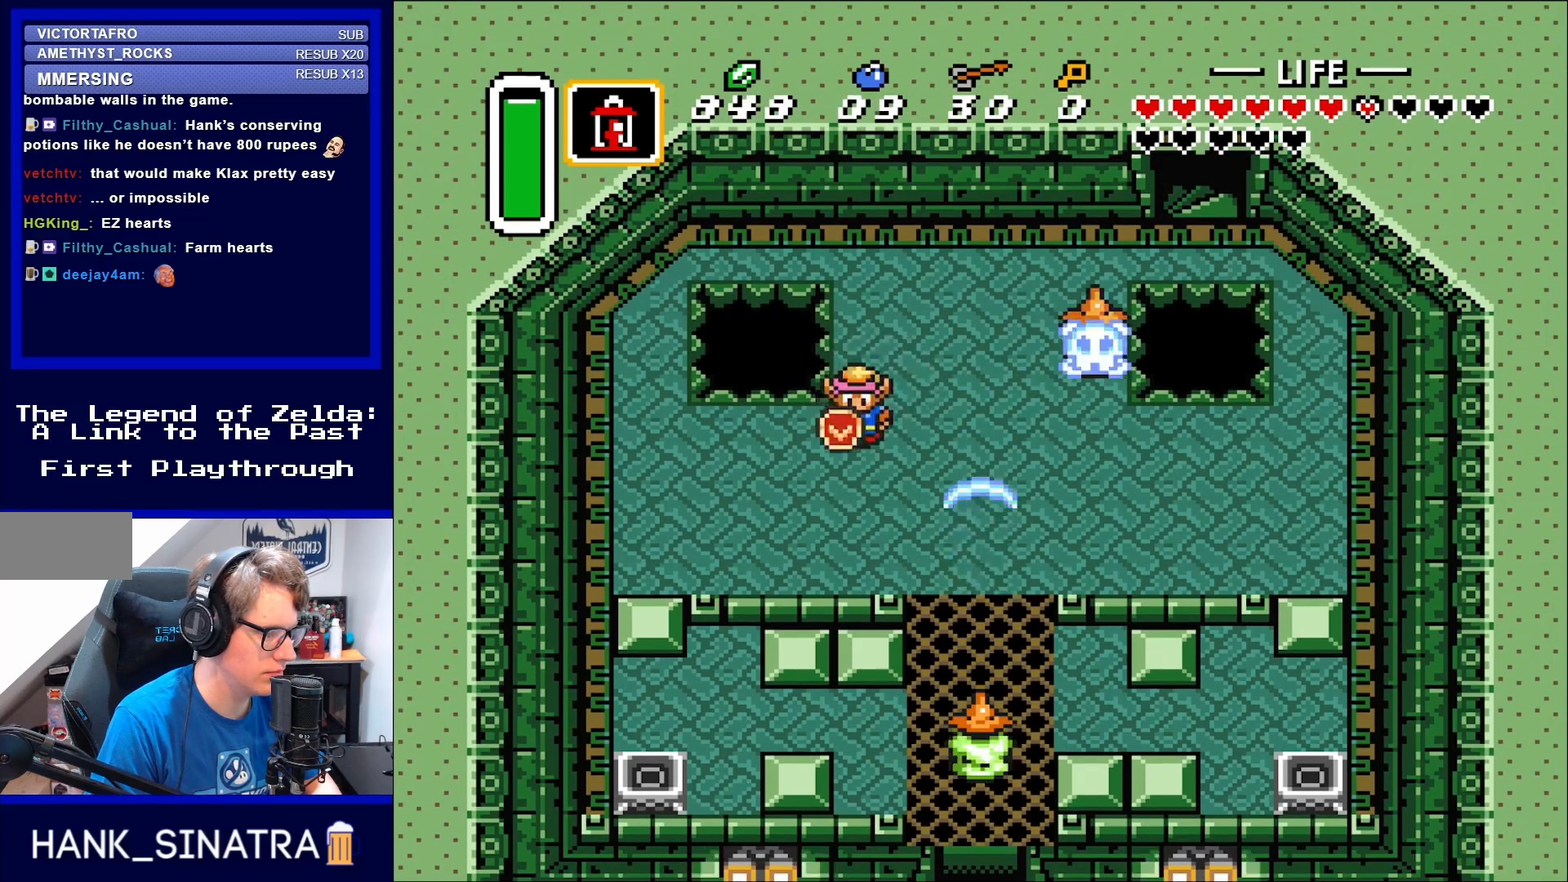
{"buttons": ["A", "DPAD_DOWN", "DPAD_LEFT"], "events": [[50, "DPAD_DOWN", "down"], [83, "DPAD_LEFT", "up"], [317, "DPAD_RIGHT", "down"], [483, "A", "down"], [483, "DPAD_LEFT", "down"], [483, "DPAD_RIGHT", "up"]]}
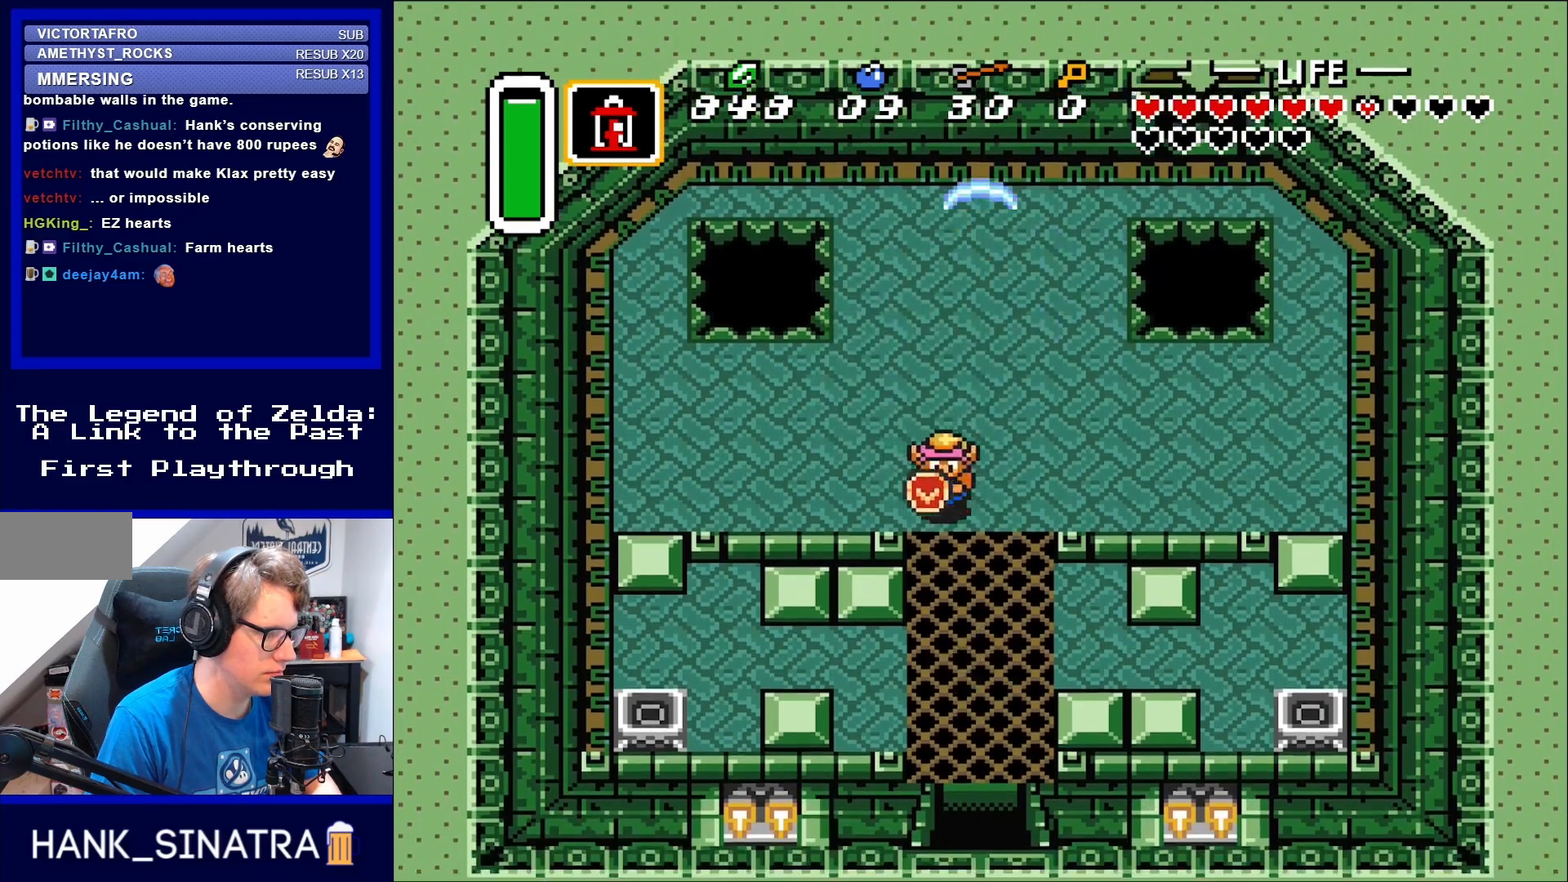
{"buttons": [], "events": [[17, "A", "up"], [17, "DPAD_LEFT", "up"], [17, "DPAD_RIGHT", "down"], [250, "DPAD_RIGHT", "up"], [383, "B", "down"], [383, "DPAD_DOWN", "up"], [483, "B", "up"]]}
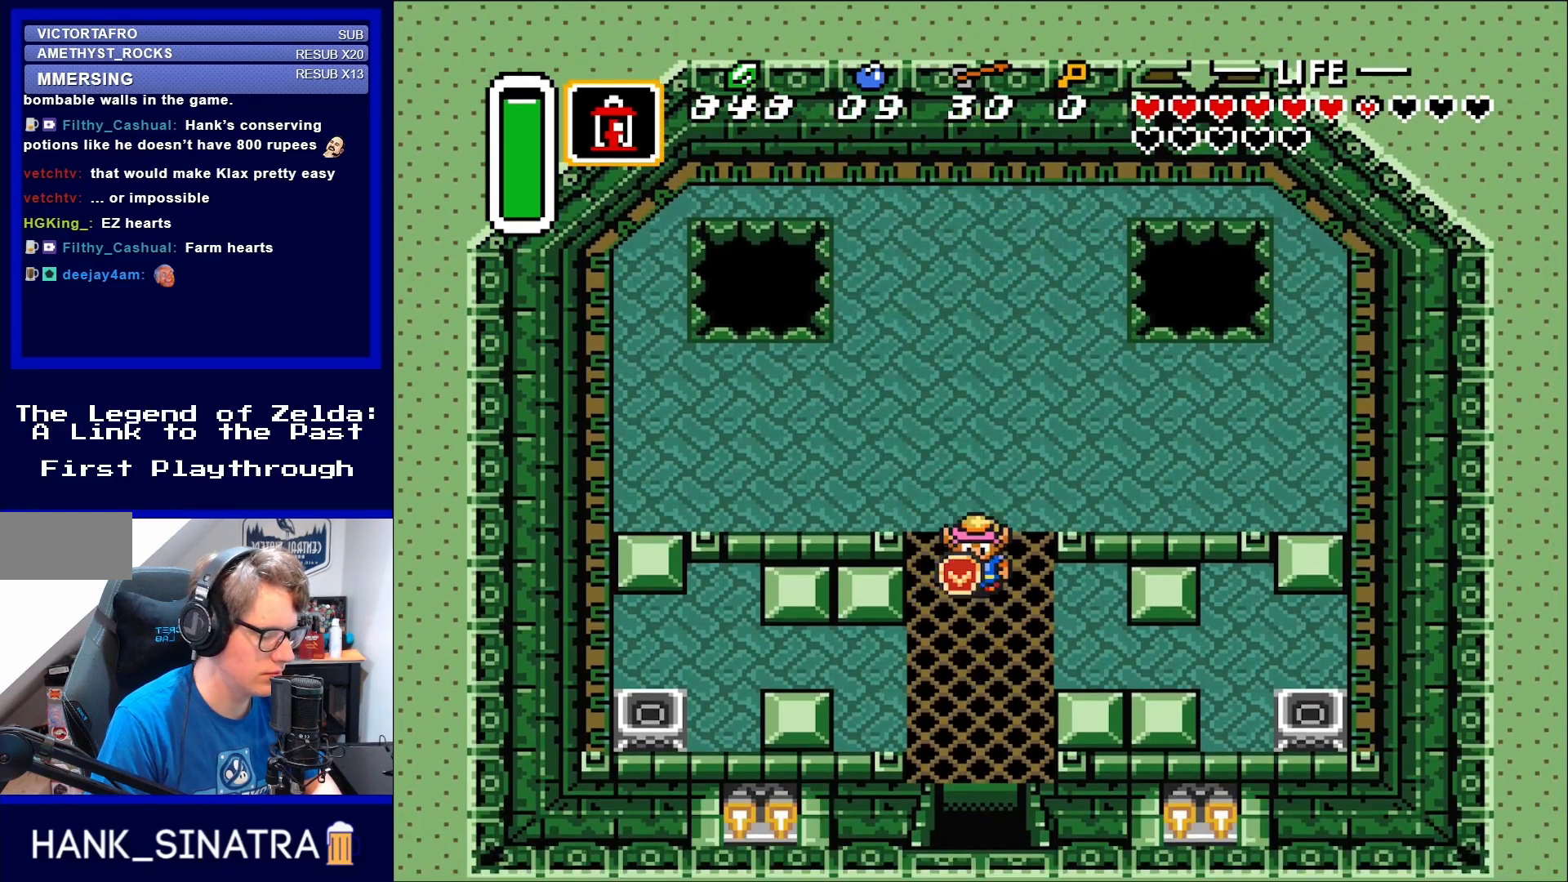
{"buttons": ["DPAD_UP"], "events": [[167, "DPAD_UP", "down"]]}
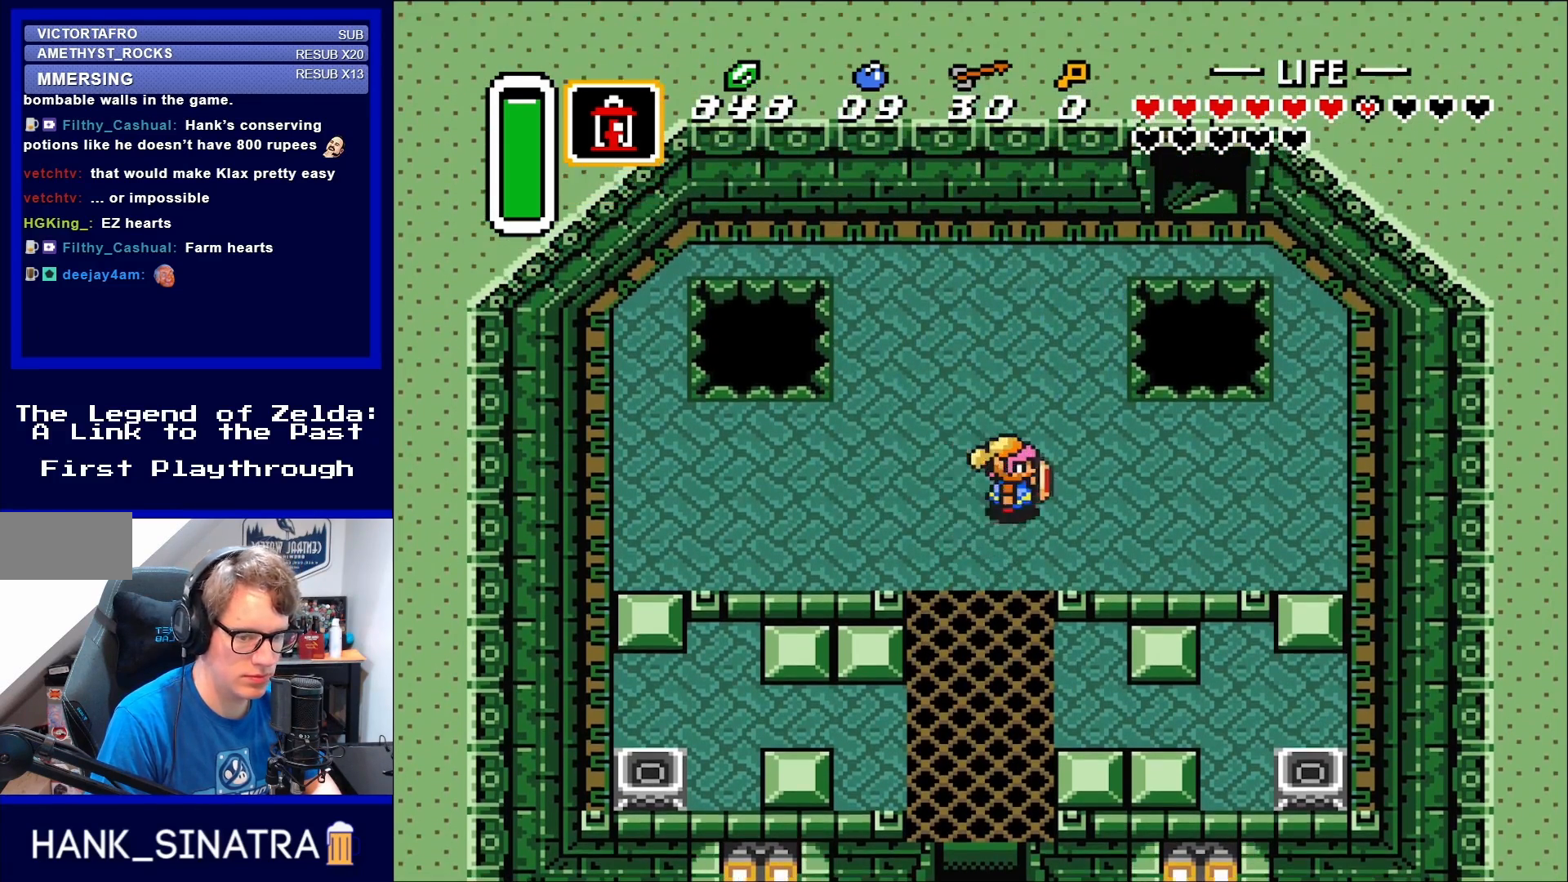
{"buttons": [], "events": [[50, "DPAD_RIGHT", "down"], [50, "DPAD_UP", "up"], [133, "DPAD_DOWN", "down"], [167, "DPAD_RIGHT", "up"], [283, "DPAD_DOWN", "up"]]}
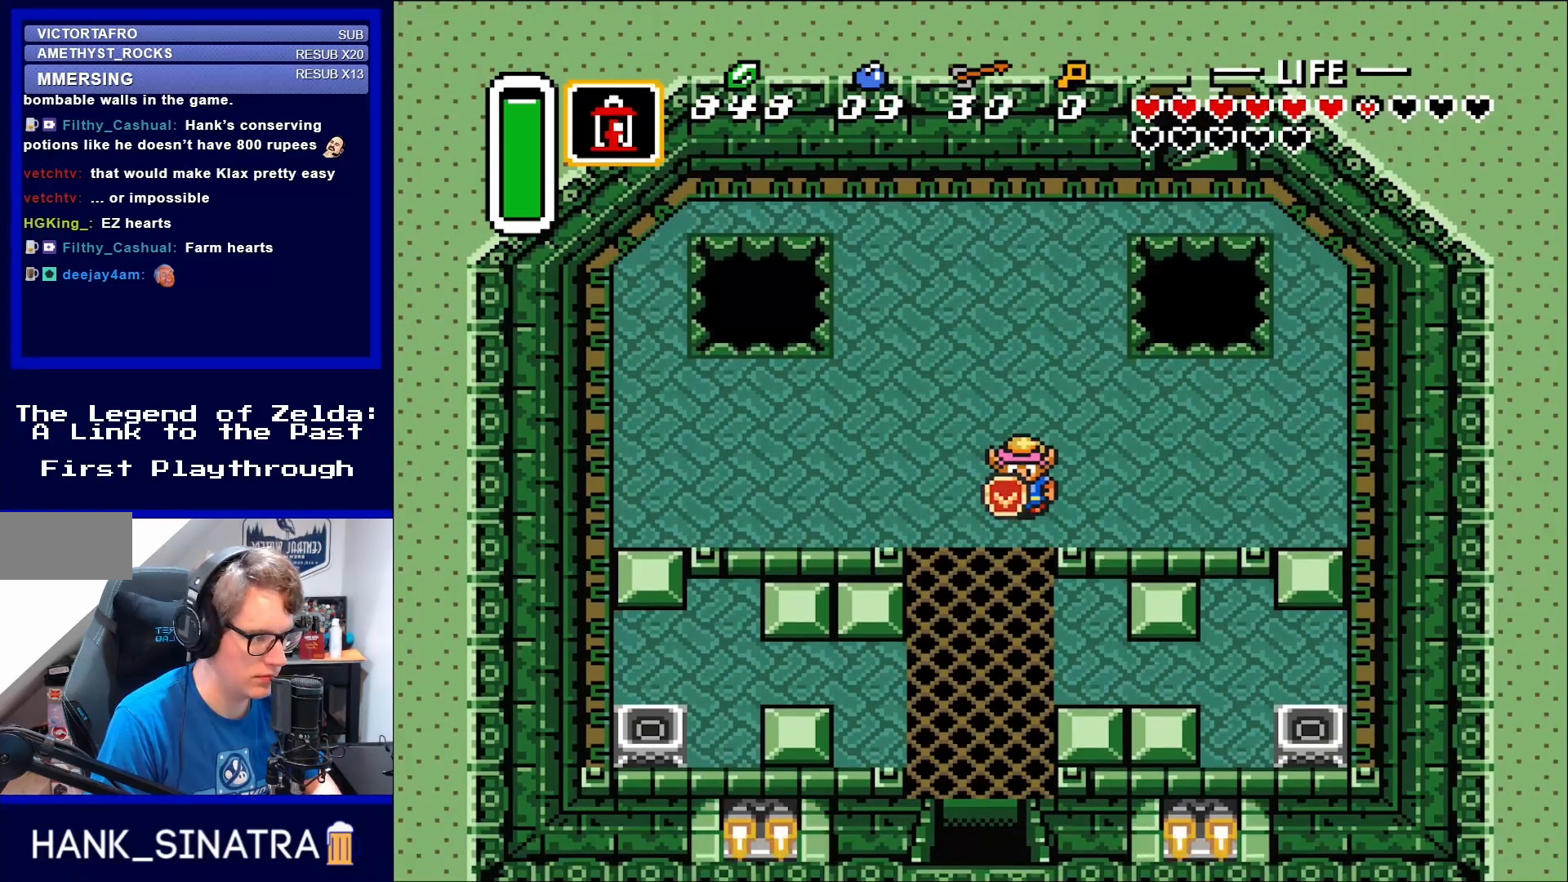
{"buttons": [], "events": [[133, "DPAD_LEFT", "down"], [200, "DPAD_LEFT", "up"]]}
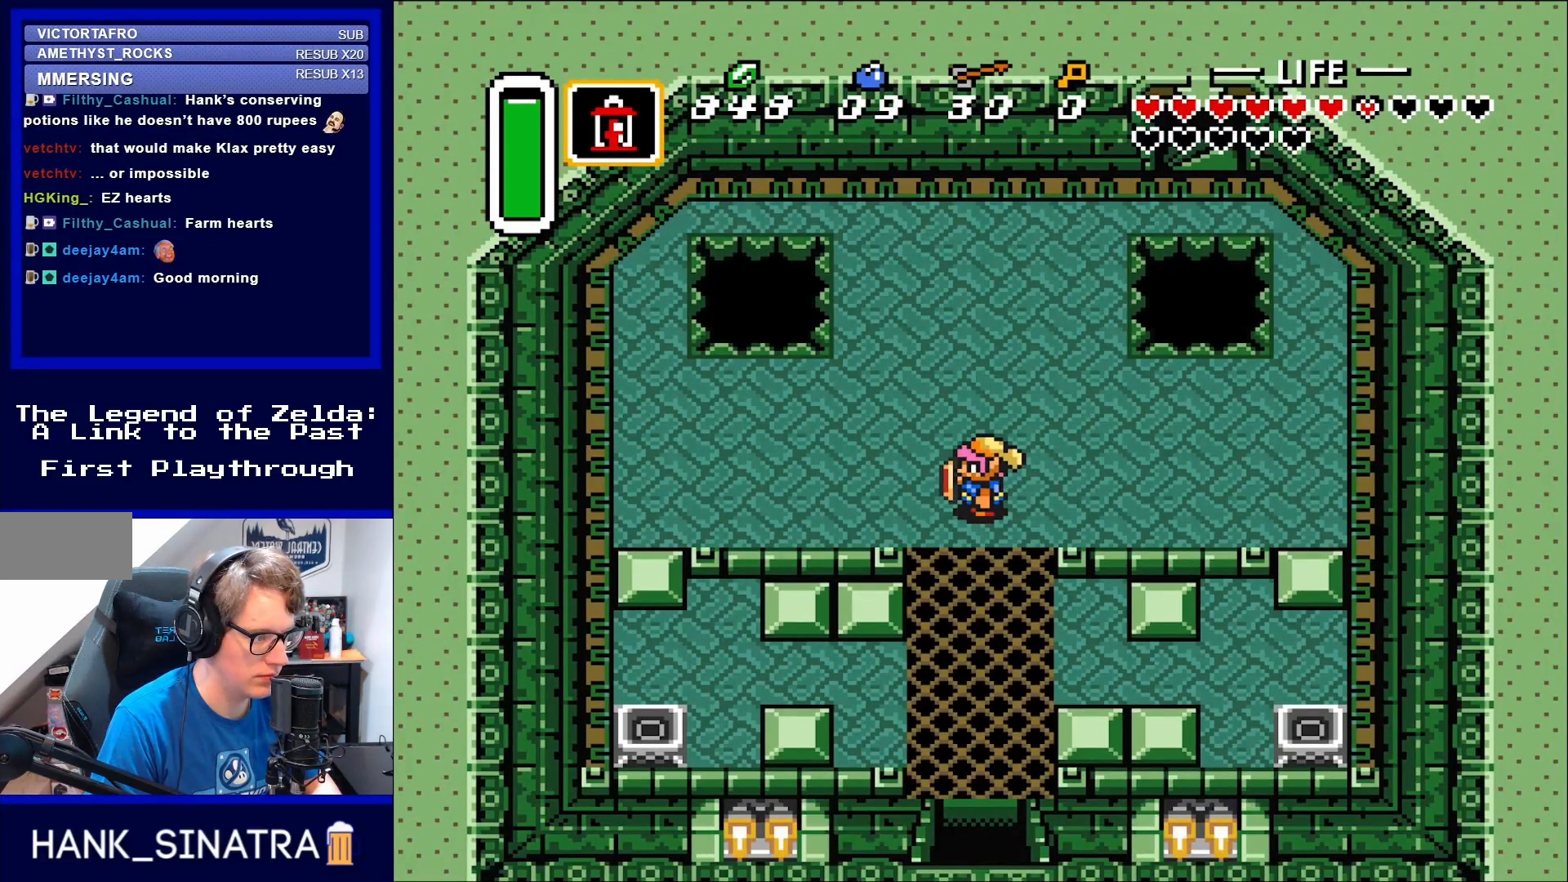
{"buttons": [], "events": []}
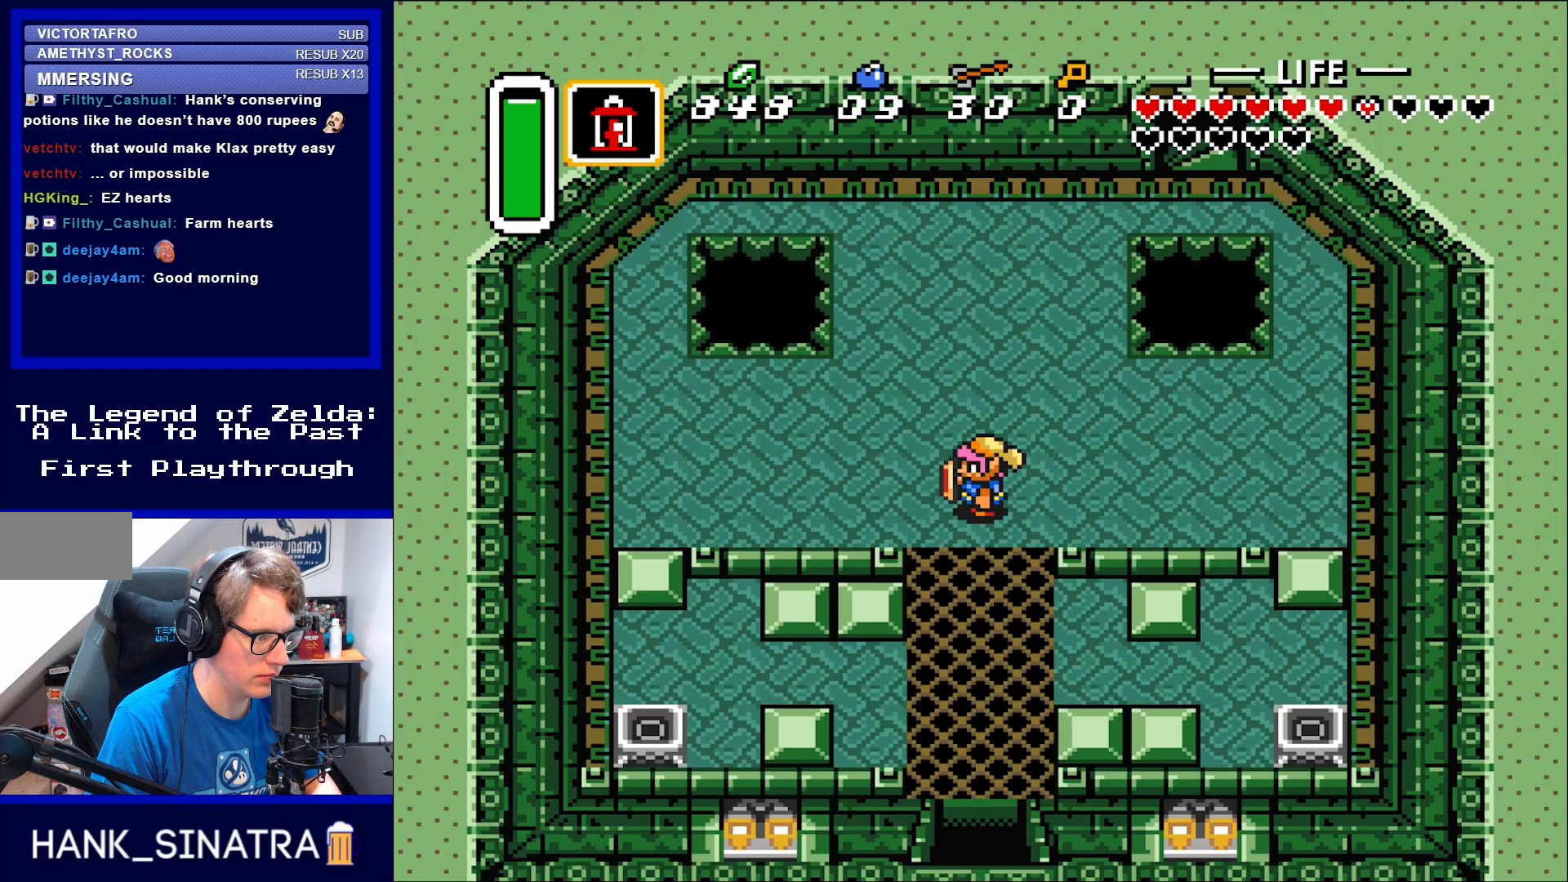
{"buttons": [], "events": []}
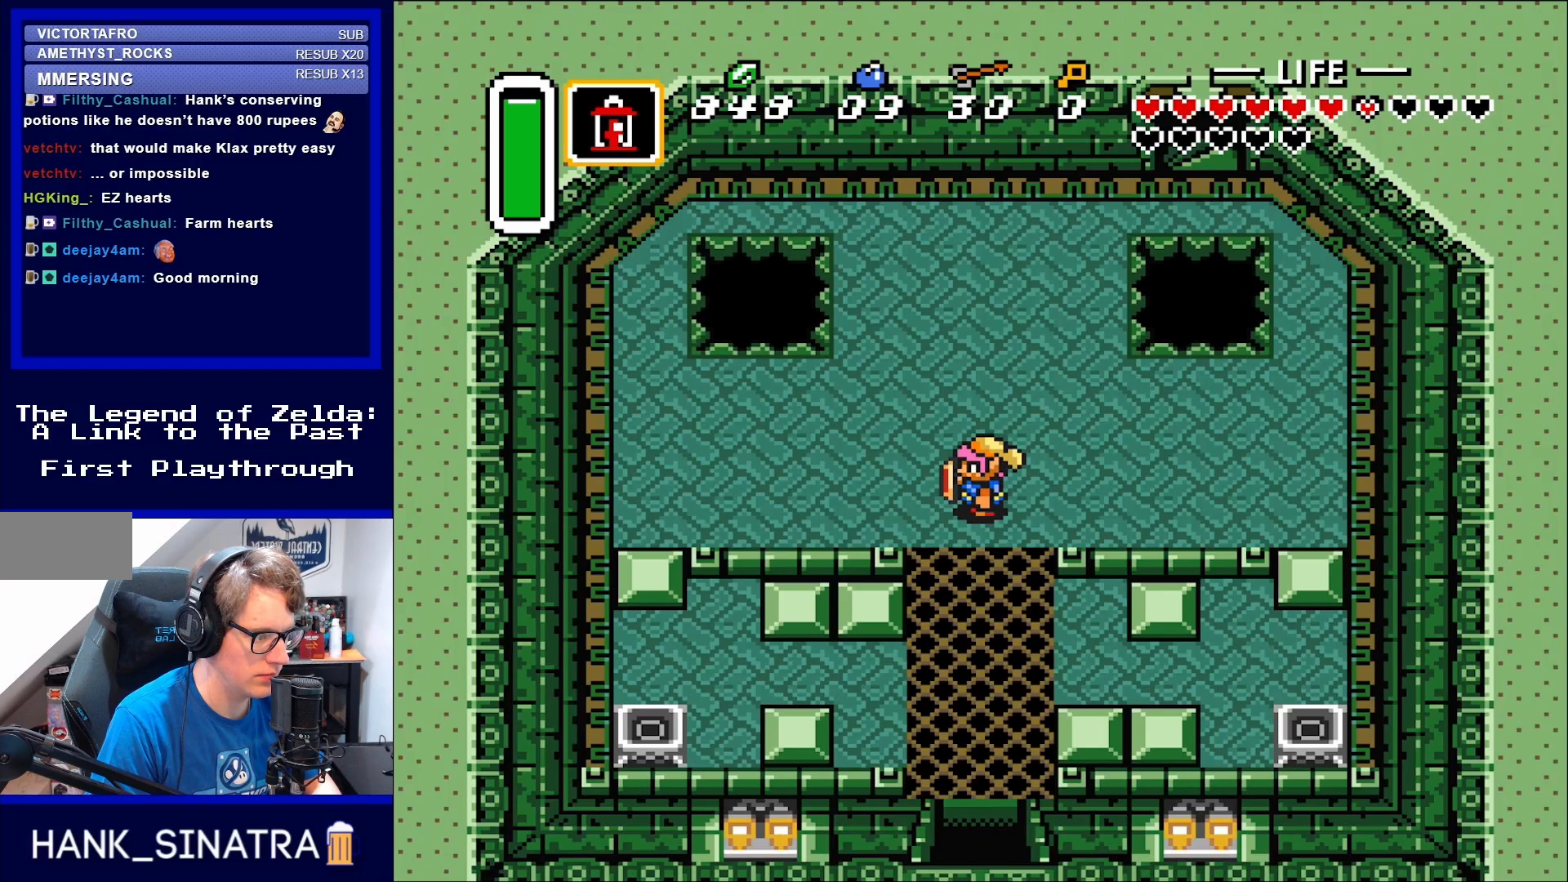
{"buttons": [], "events": []}
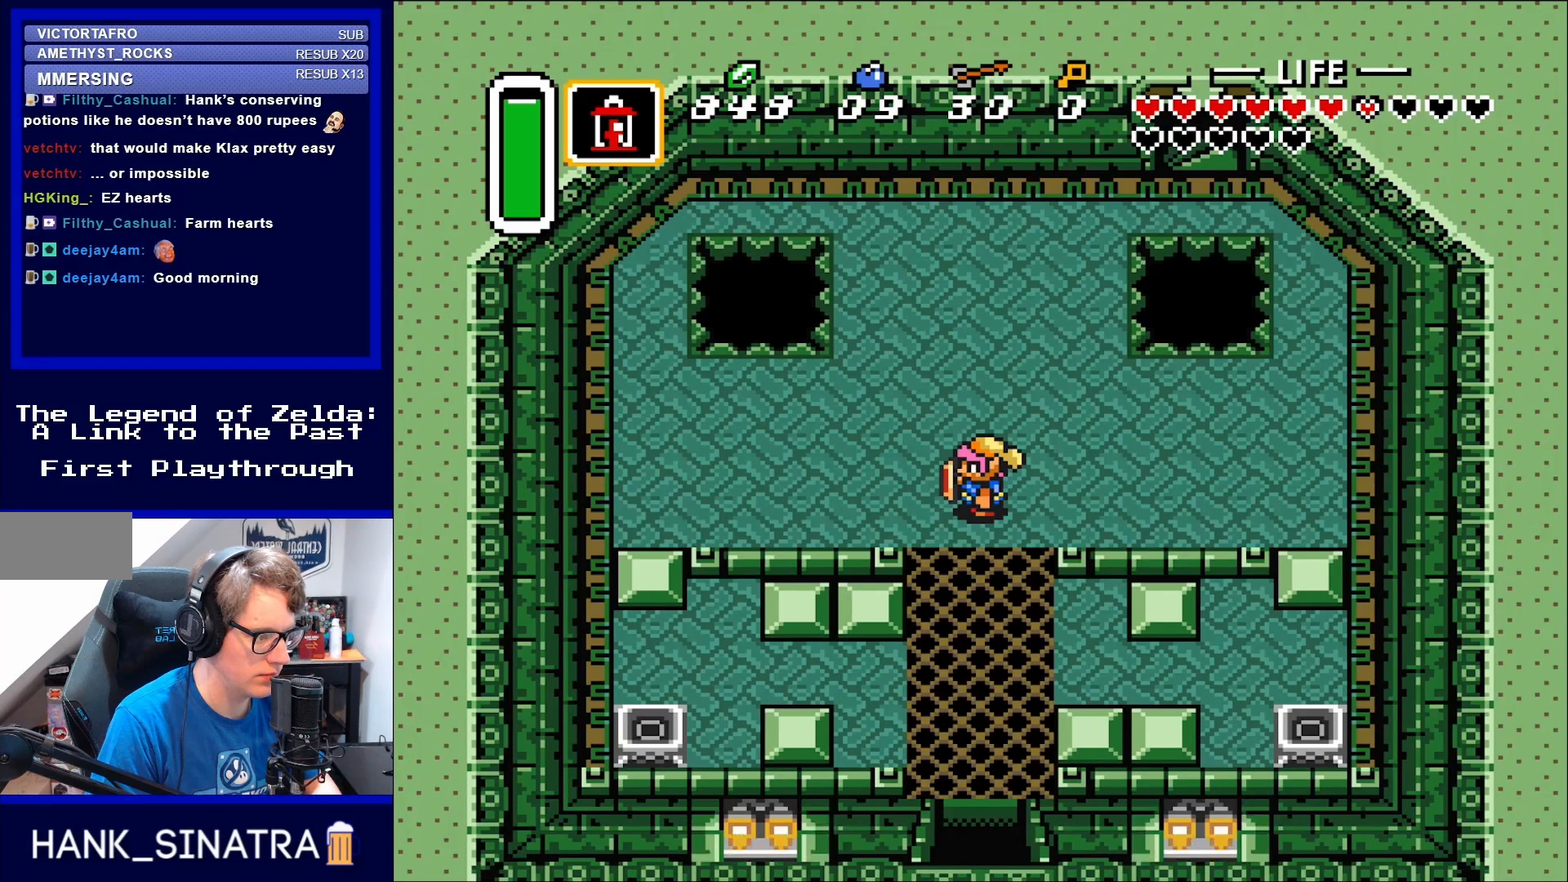
{"buttons": [], "events": []}
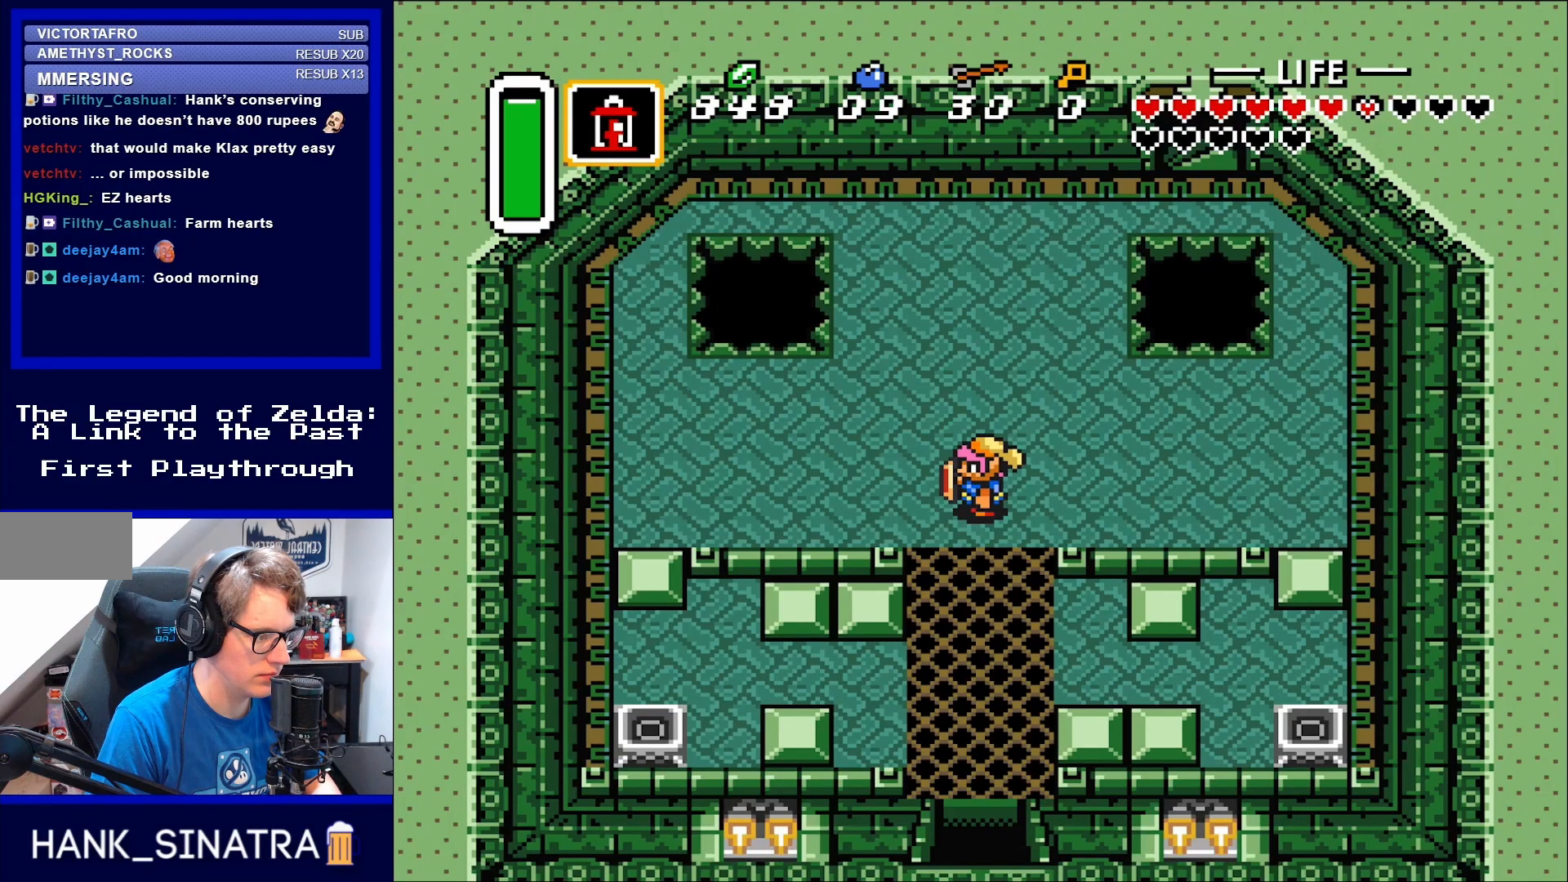
{"buttons": [], "events": []}
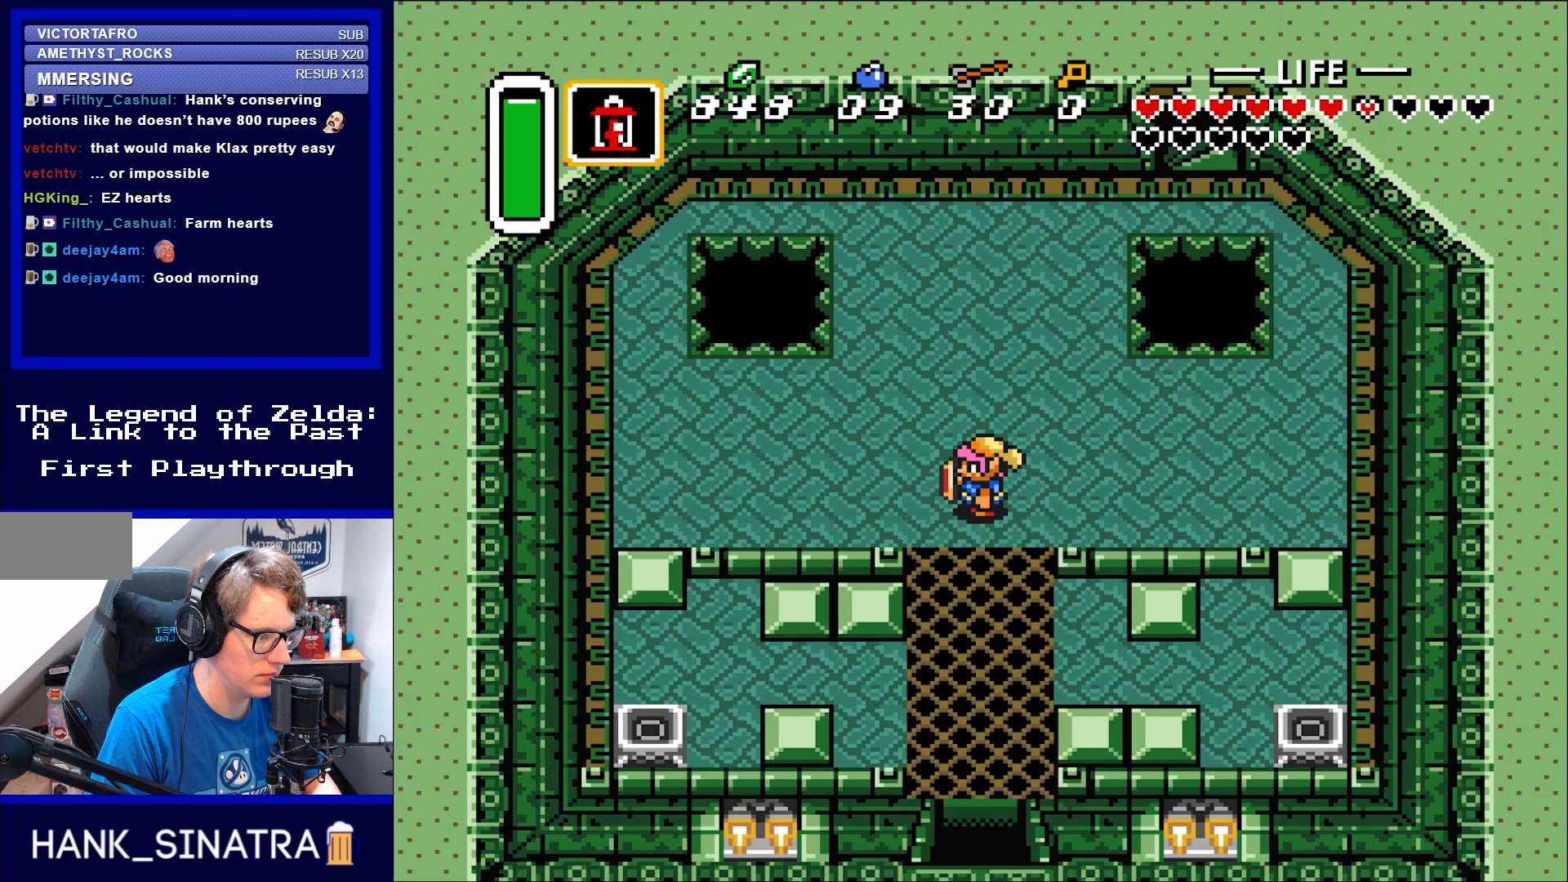
{"buttons": [], "events": []}
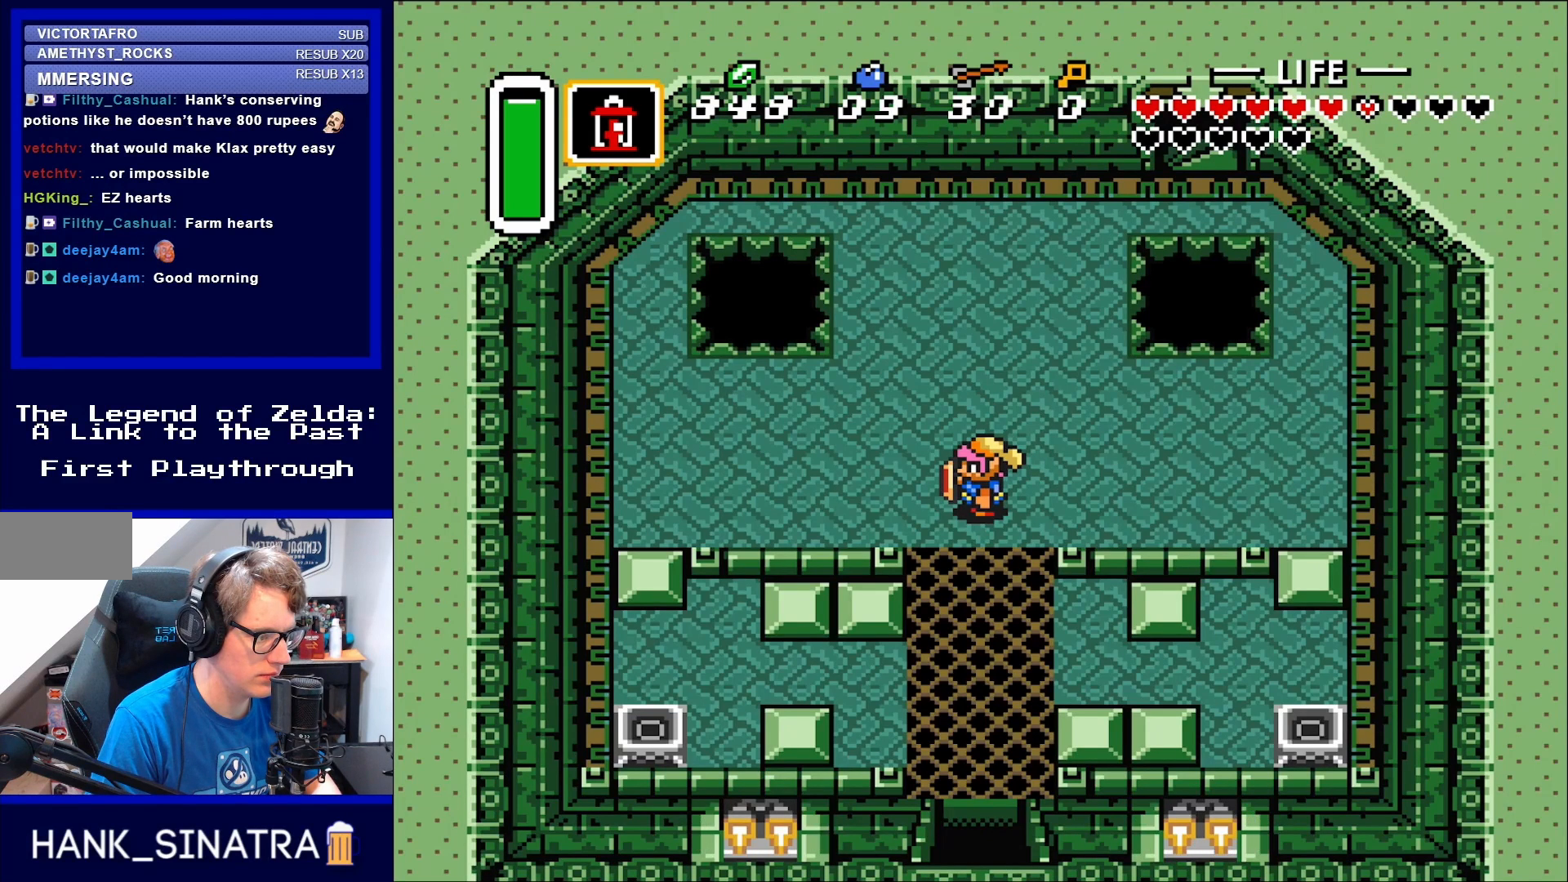
{"buttons": [], "events": []}
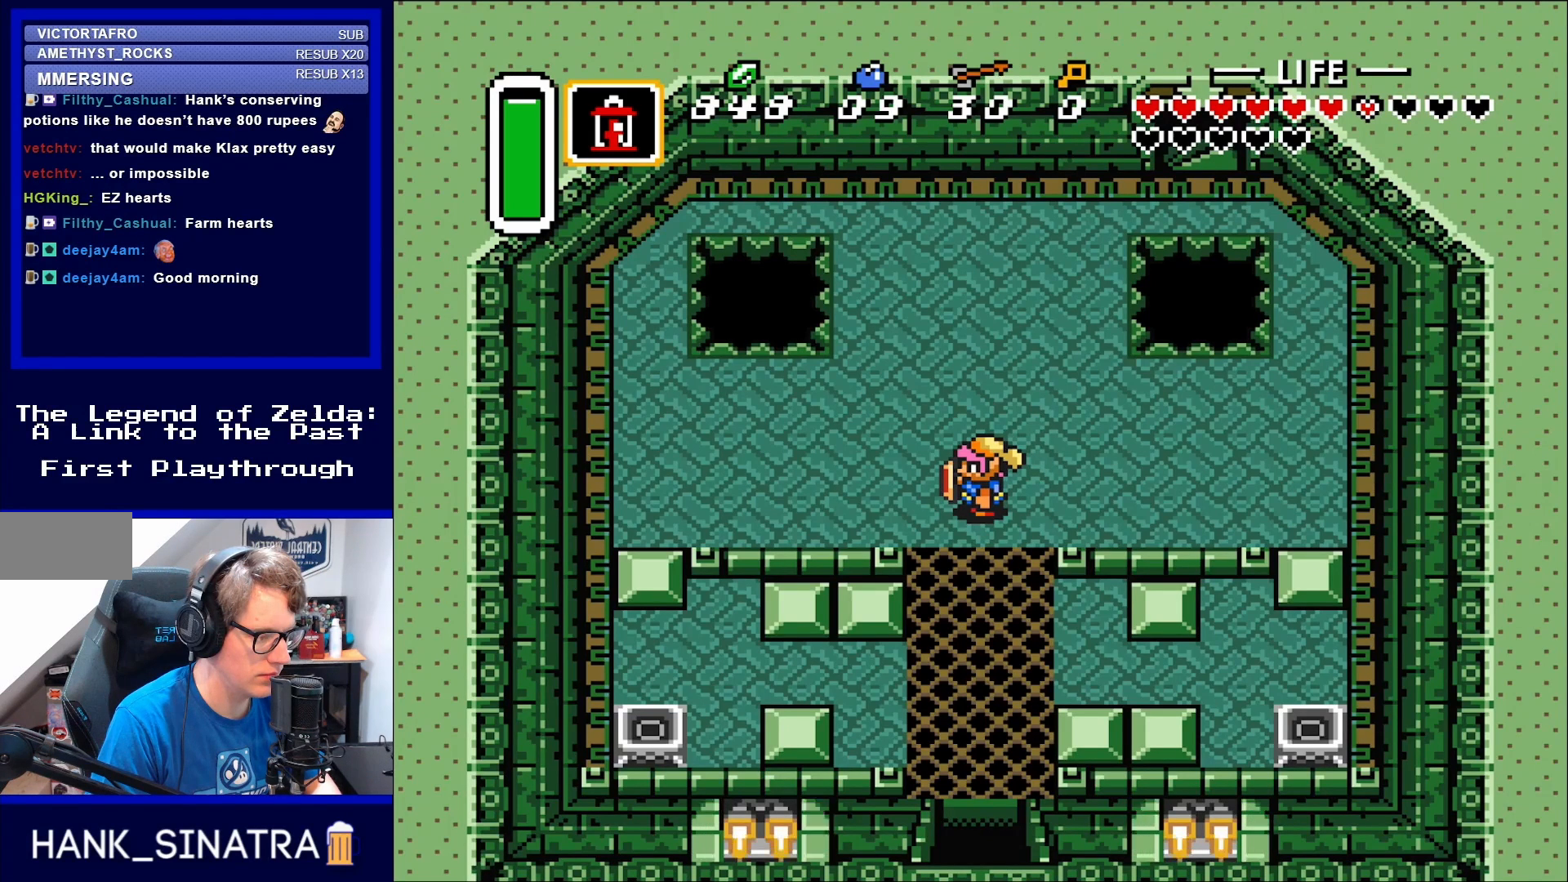
{"buttons": [], "events": []}
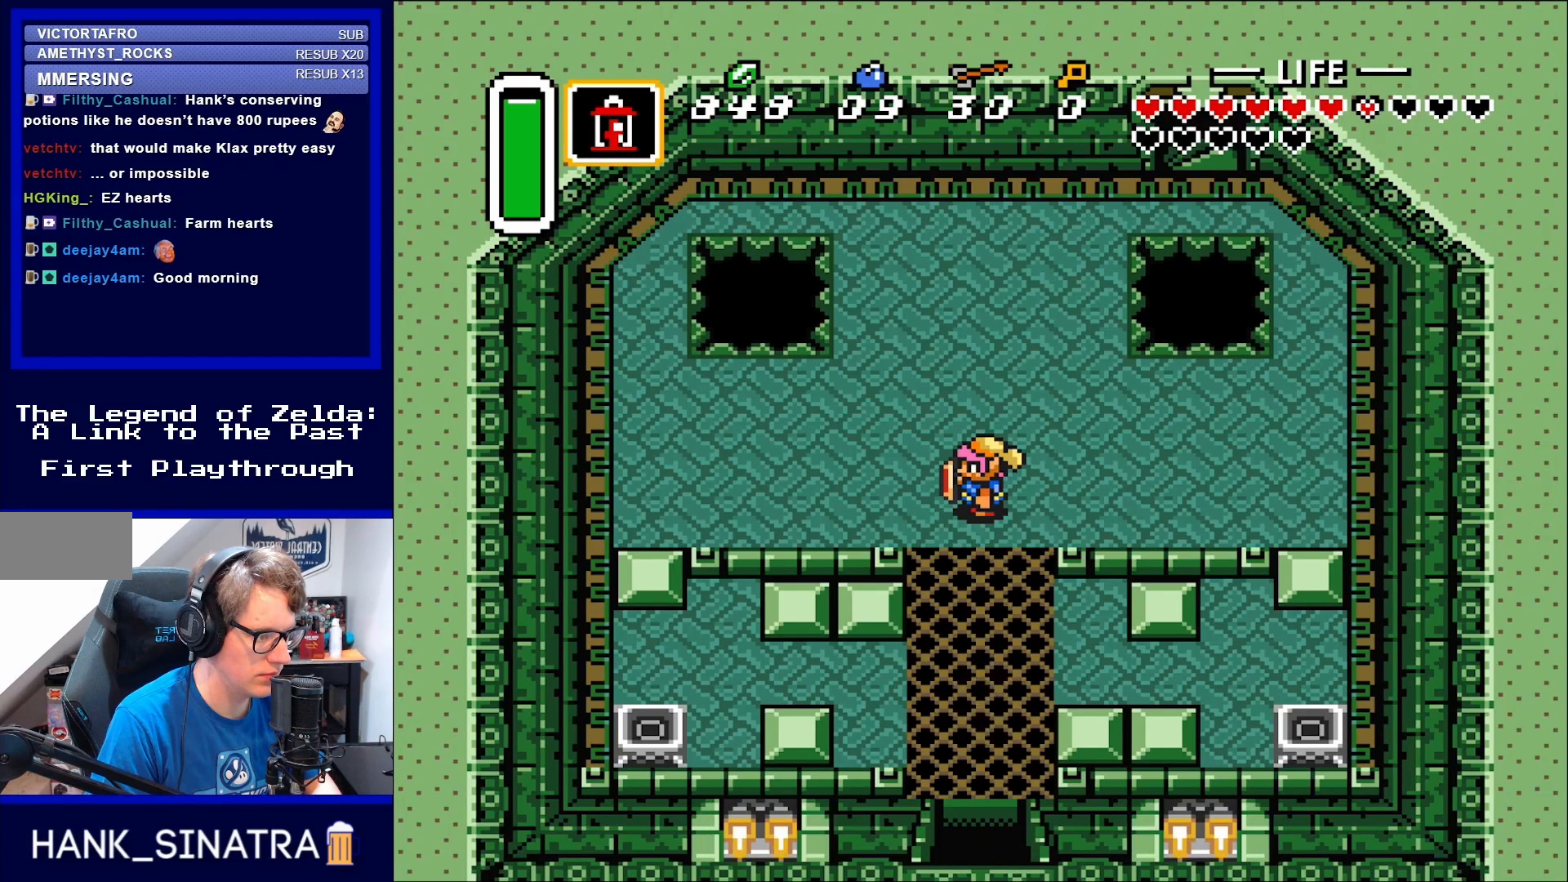
{"buttons": [], "events": []}
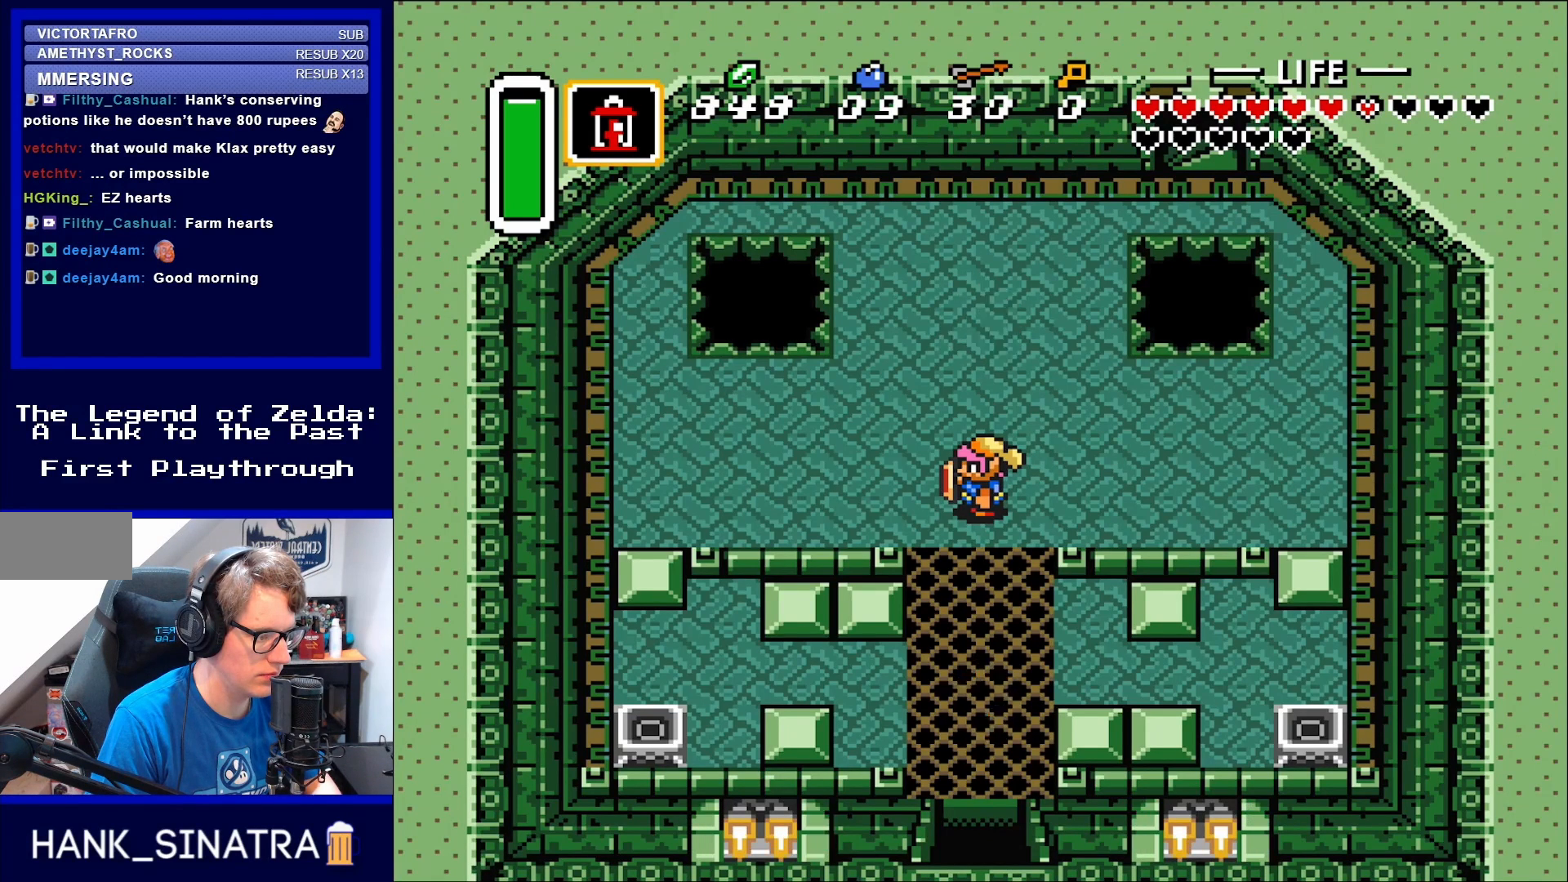
{"buttons": ["DPAD_UP", "DPAD_LEFT"], "events": [[283, "DPAD_LEFT", "down"], [483, "DPAD_UP", "down"]]}
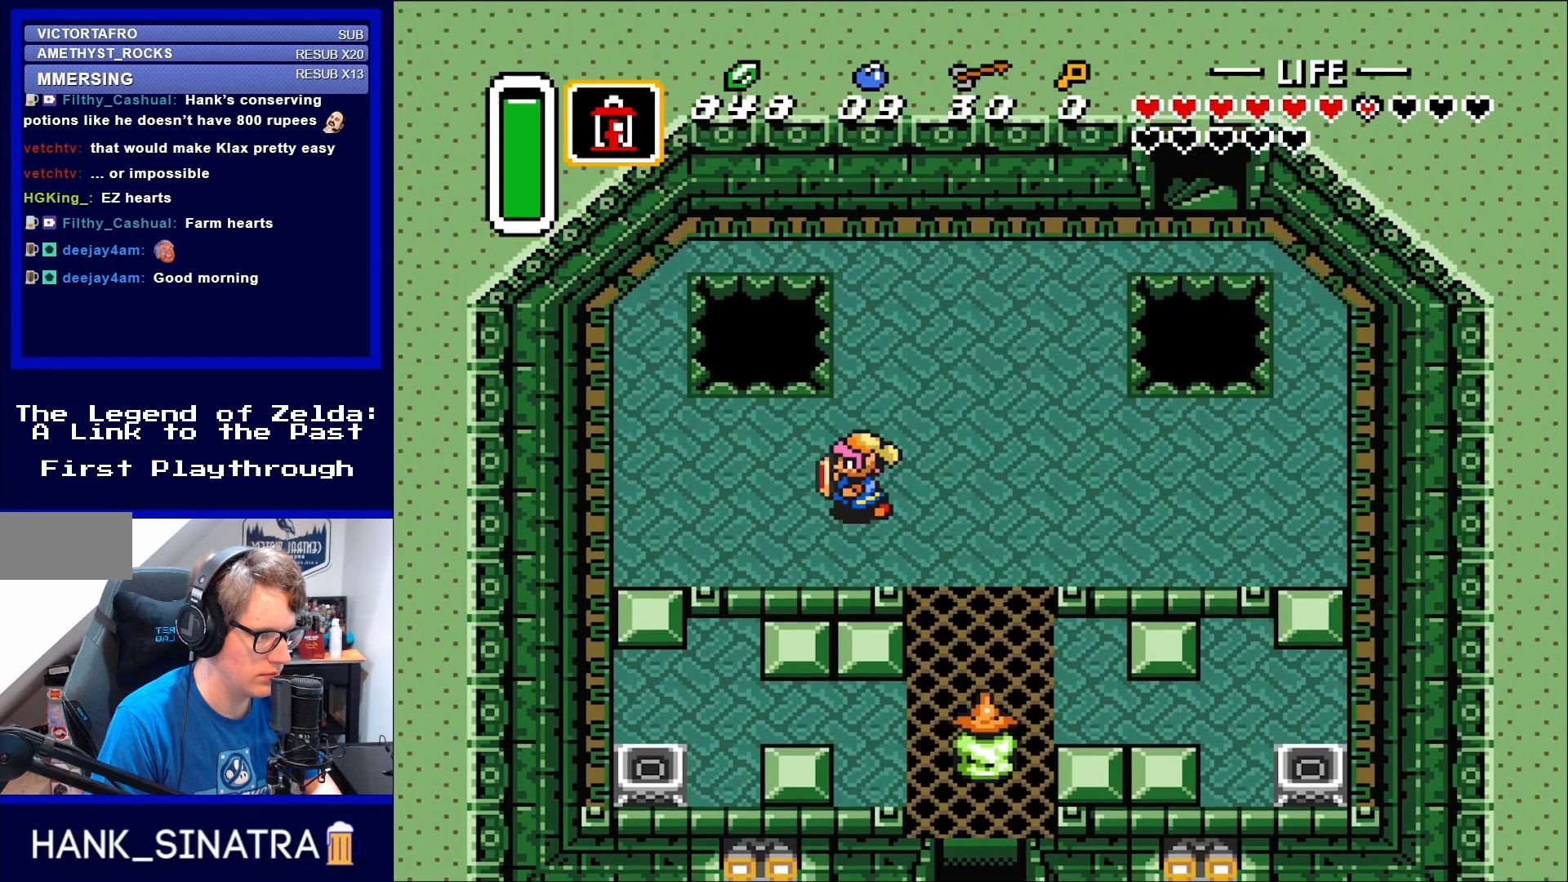
{"buttons": ["DPAD_RIGHT"], "events": [[133, "DPAD_LEFT", "up"], [433, "DPAD_RIGHT", "down"], [433, "DPAD_UP", "up"]]}
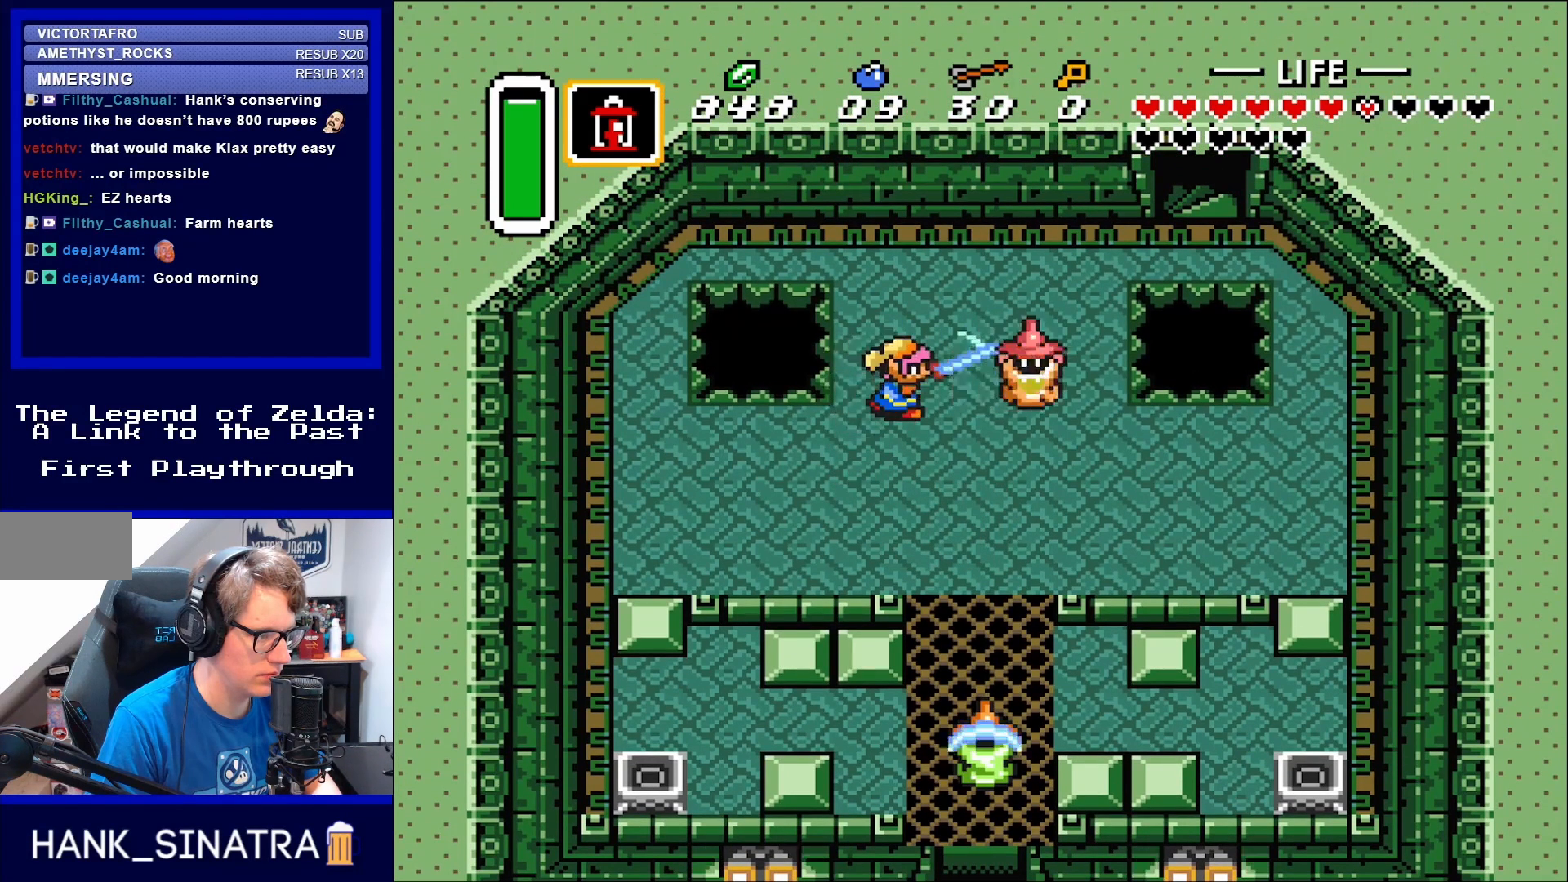
{"buttons": ["DPAD_LEFT"], "events": [[17, "B", "down"], [50, "DPAD_RIGHT", "up"], [100, "B", "up"], [450, "DPAD_LEFT", "down"]]}
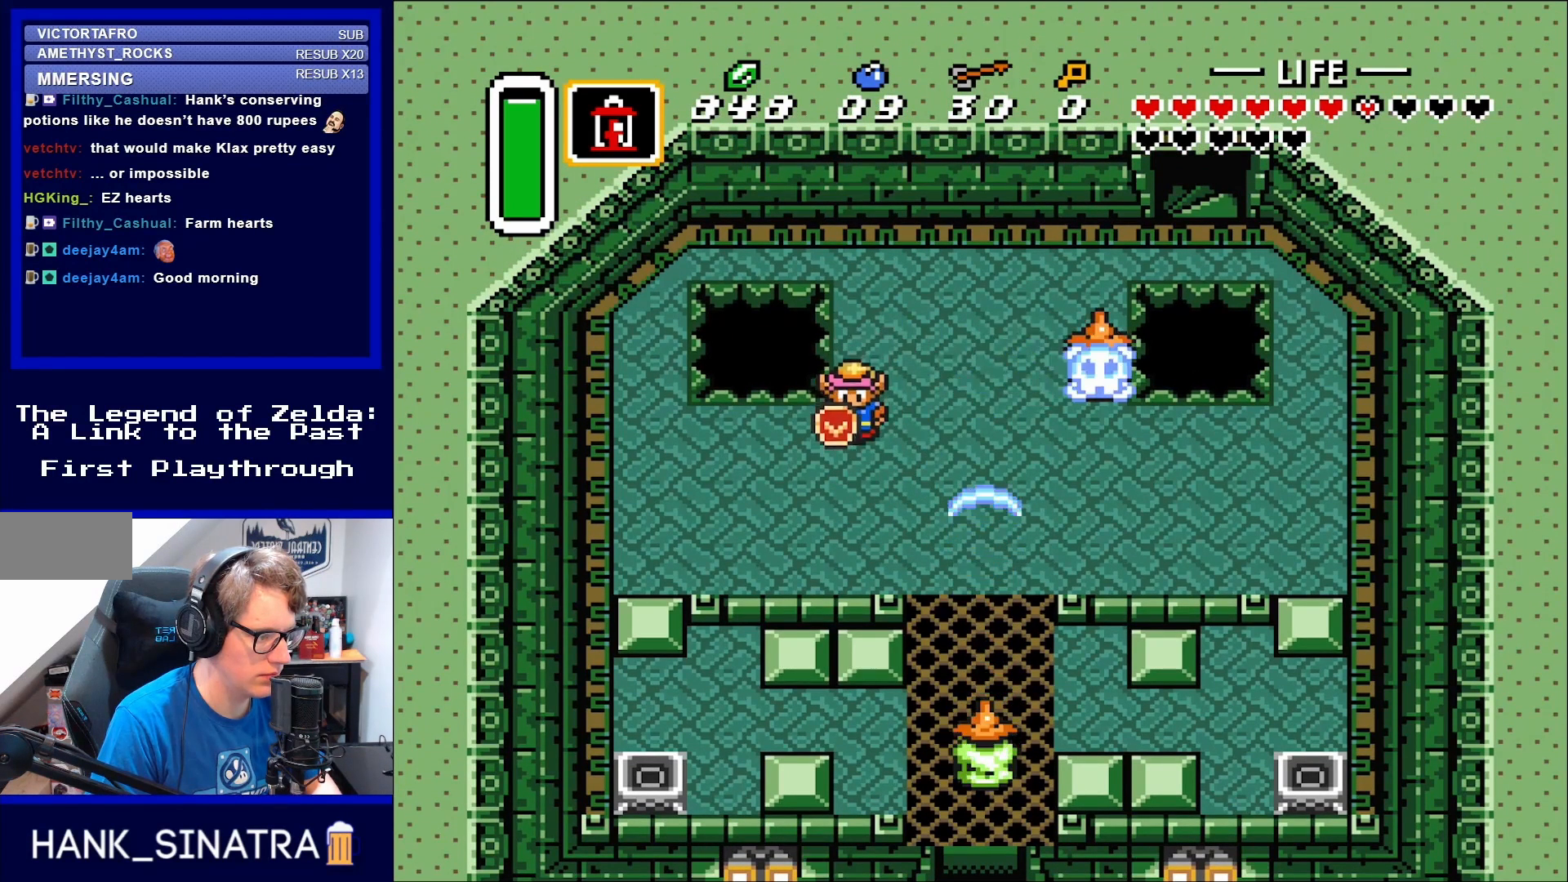
{"buttons": ["DPAD_DOWN", "DPAD_RIGHT"], "events": [[50, "DPAD_DOWN", "down"], [50, "DPAD_LEFT", "up"], [400, "DPAD_RIGHT", "down"]]}
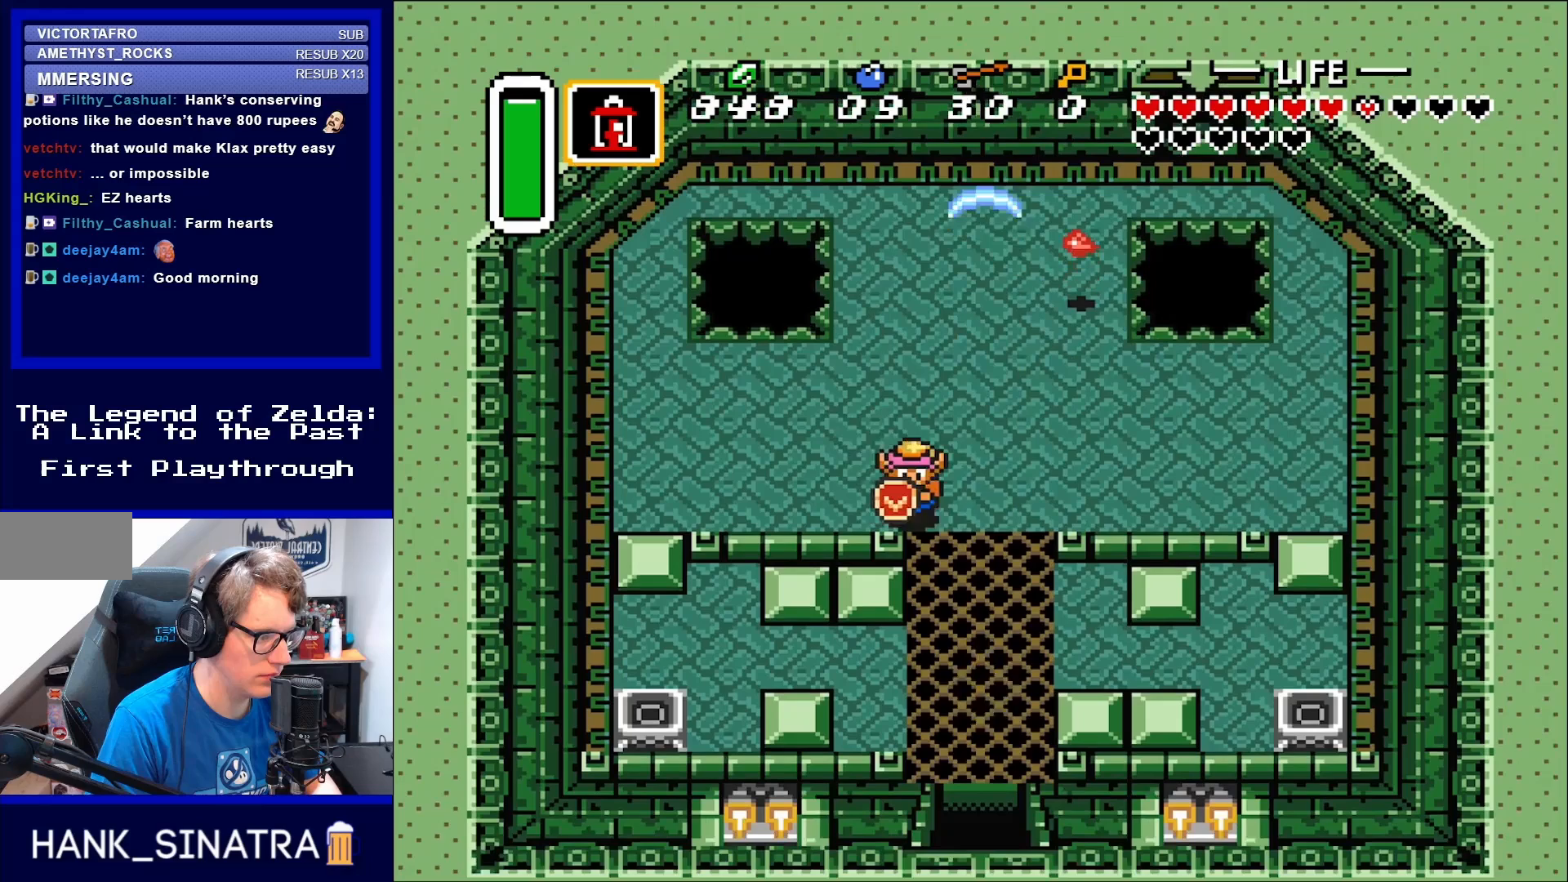
{"buttons": ["DPAD_UP"], "events": [[217, "DPAD_RIGHT", "up"], [283, "DPAD_RIGHT", "down"], [317, "DPAD_DOWN", "up"], [350, "DPAD_RIGHT", "up"], [367, "DPAD_UP", "down"]]}
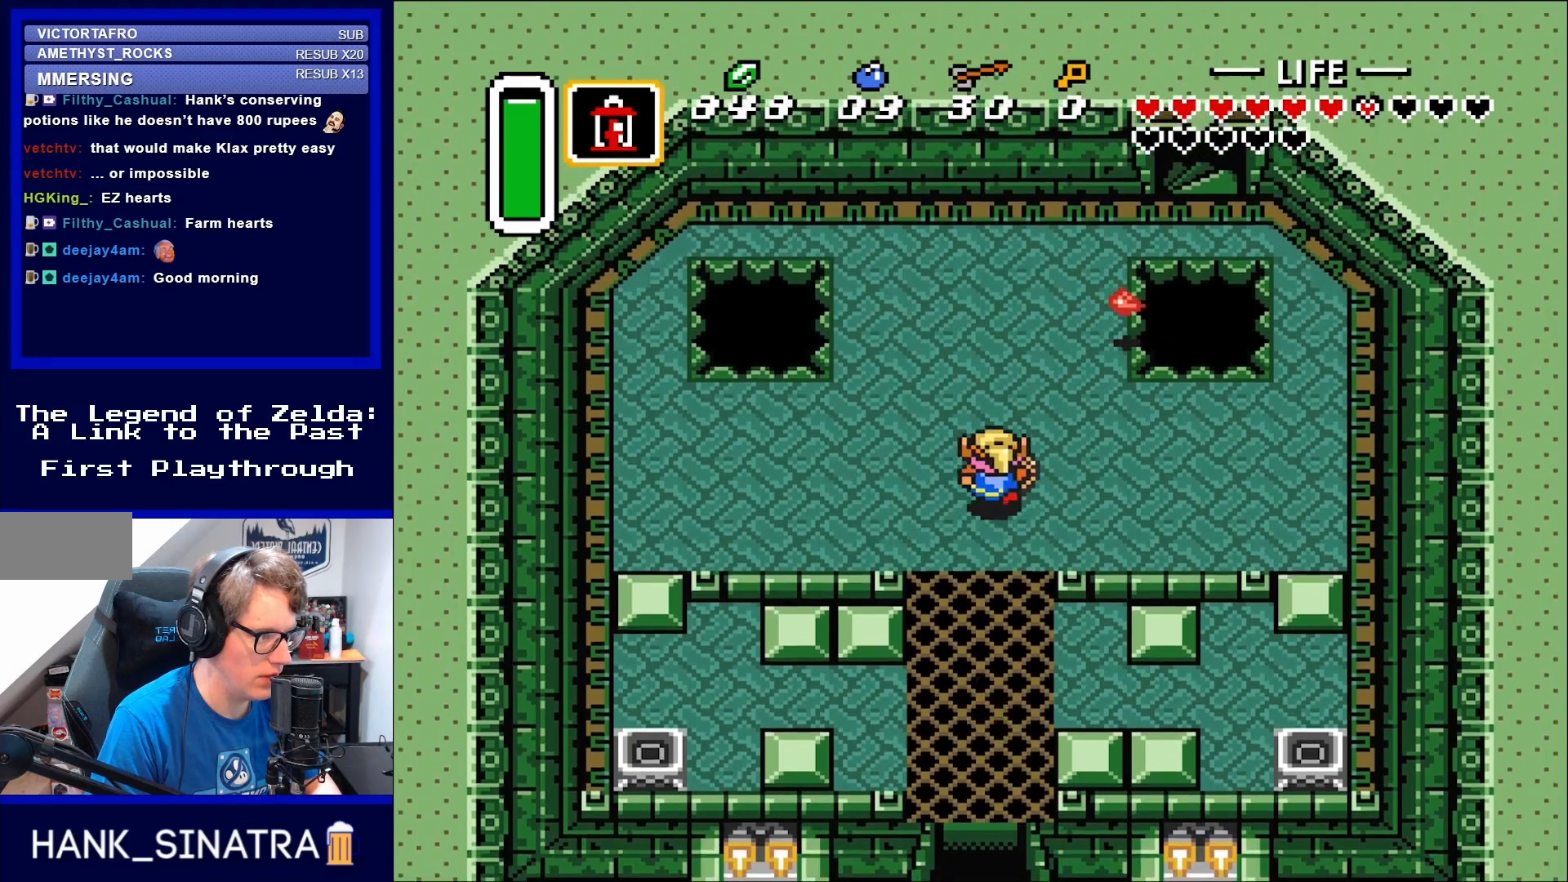
{"buttons": ["DPAD_UP"], "events": [[50, "DPAD_RIGHT", "down"], [350, "DPAD_RIGHT", "up"]]}
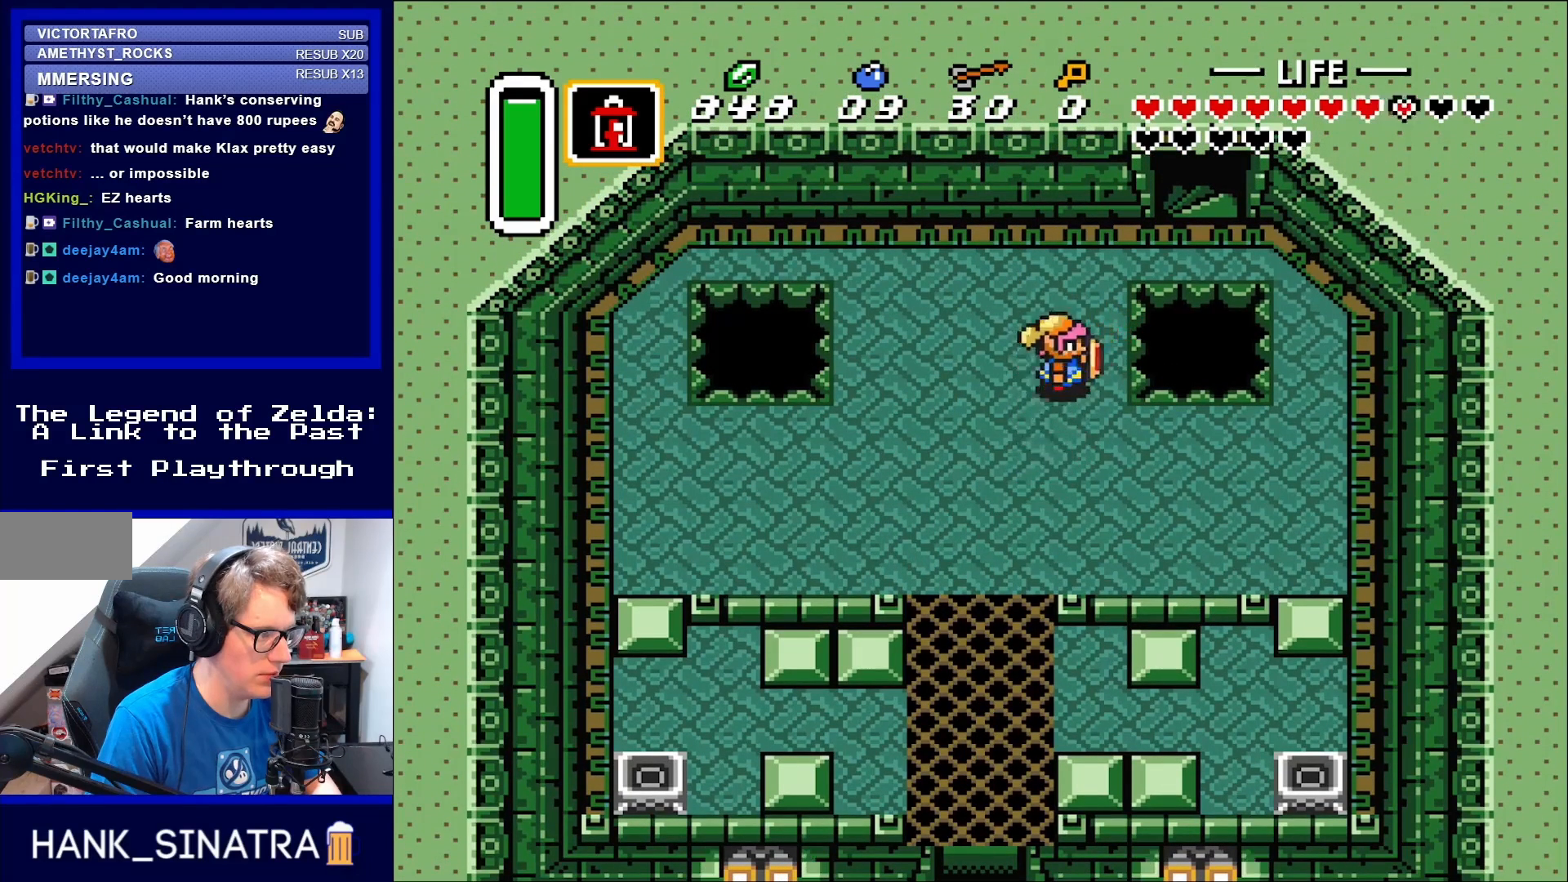
{"buttons": ["DPAD_DOWN", "DPAD_LEFT"], "events": [[117, "DPAD_RIGHT", "down"], [117, "DPAD_UP", "up"], [167, "DPAD_UP", "down"], [200, "DPAD_RIGHT", "up"], [250, "DPAD_LEFT", "down"], [250, "DPAD_UP", "up"], [367, "DPAD_DOWN", "down"]]}
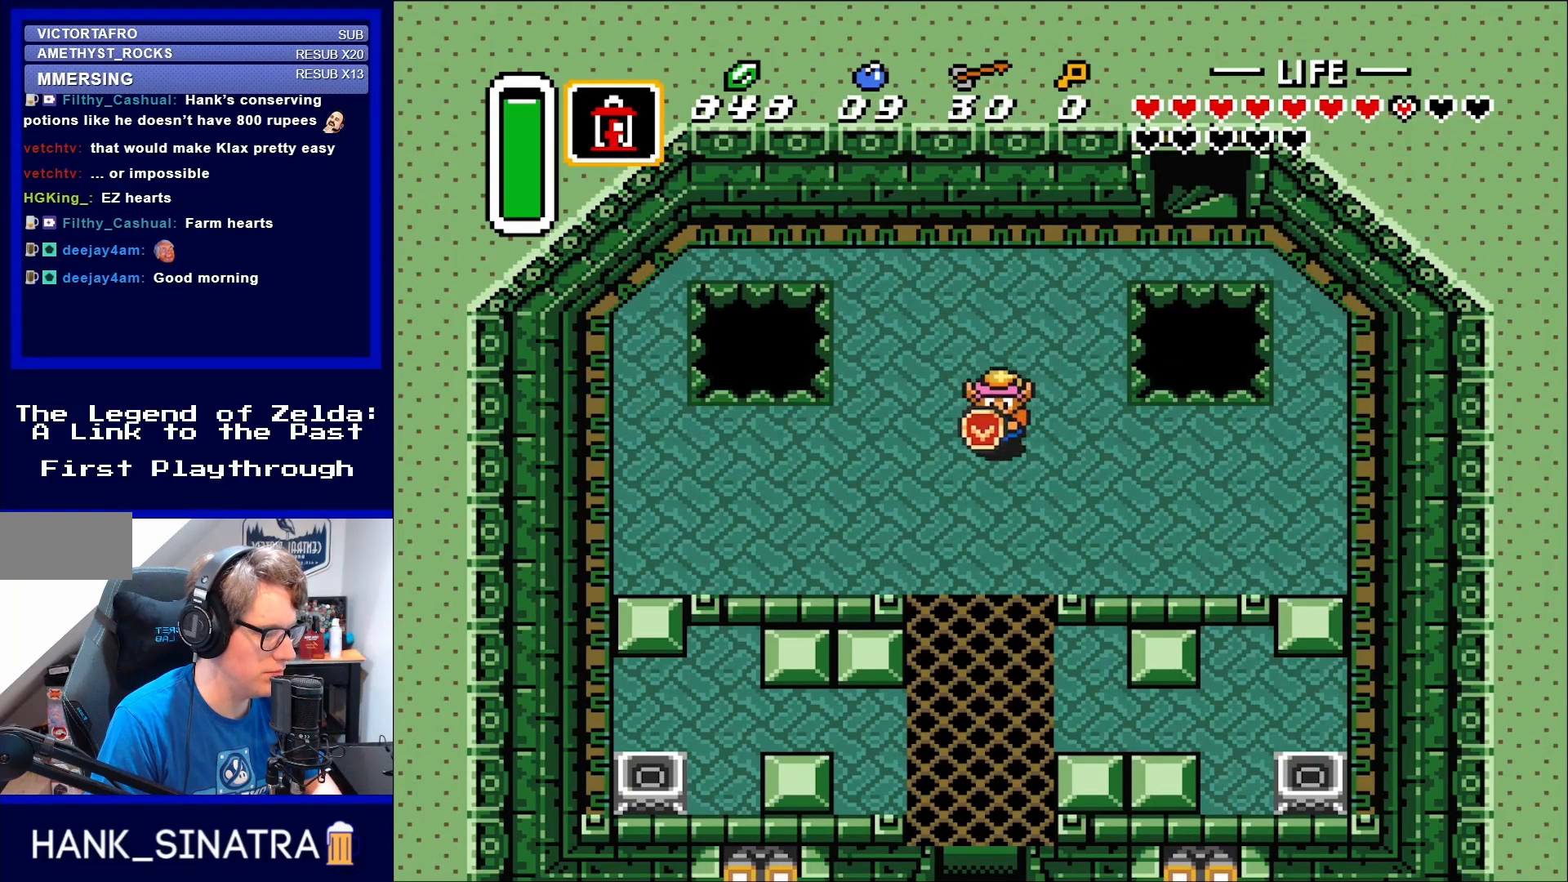
{"buttons": [], "events": [[17, "DPAD_LEFT", "up"], [483, "DPAD_DOWN", "up"]]}